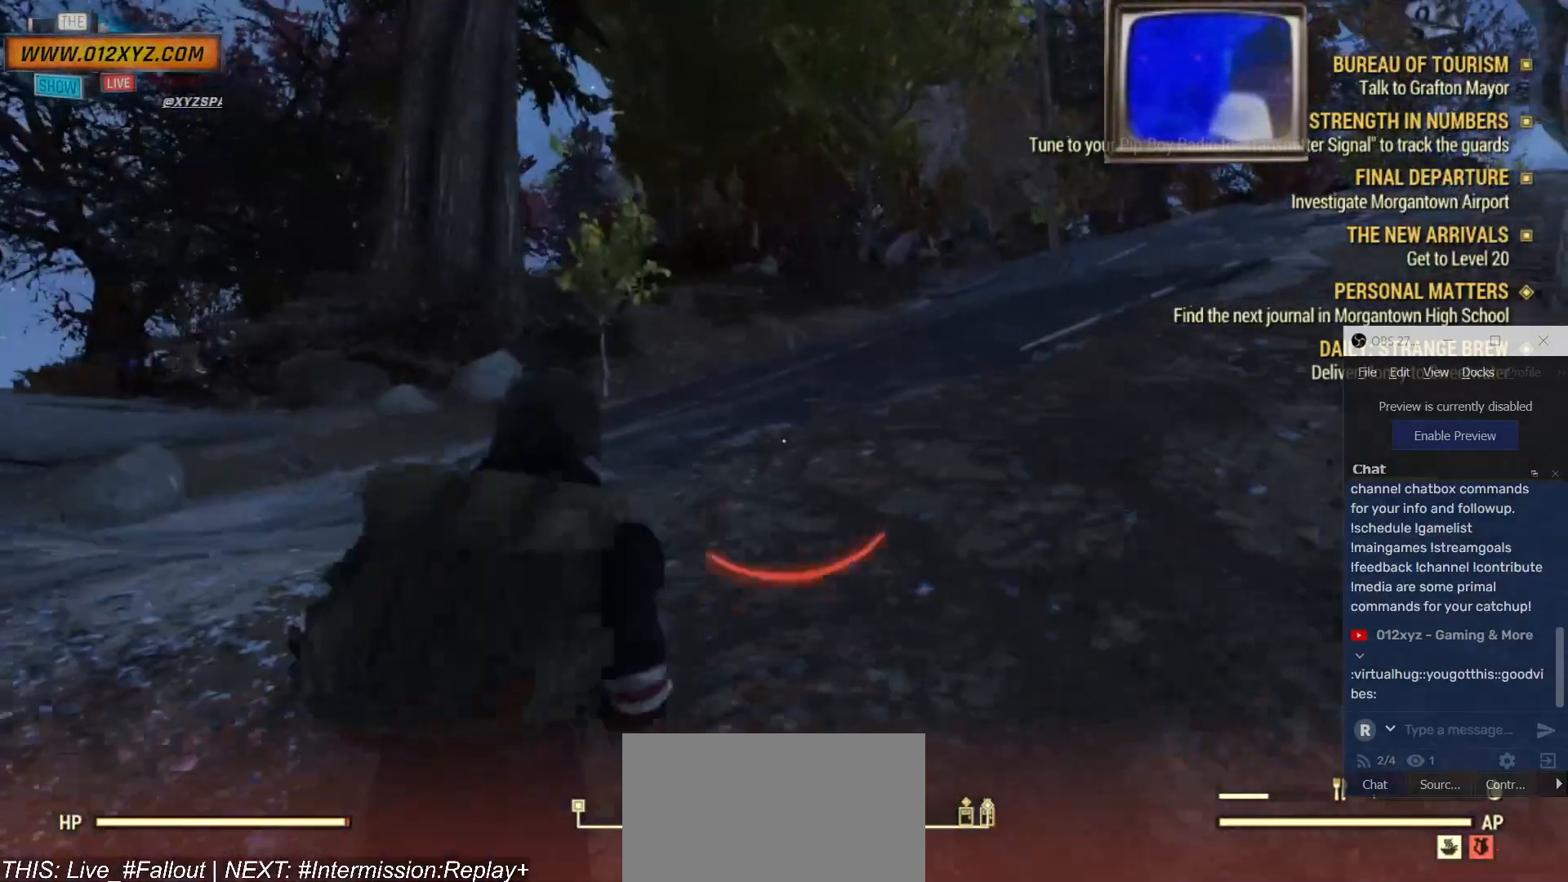
Gameplay with keyboard and mouse; each line is a JSON object with the keys and mouse buttons held at the frame after it. "events" lists presses ("down") and releases ("up") of "1", "2", "3", "4", "5", "a", "alt", "b", "c", "ctrl", "d", "e", "f", "g", "q", "r", "s", "shift", "space", "t", "tab", "v", "w", "x", "z", "mouse_left", "mouse_wheel", "mouse_right", "mouse_mb4" and "mouse_mb5" between this image and that frame as [ms after this image, input, new state], when the widget could be followed in between. "mouse_left", "mouse_wheel", "mouse_right", "mouse_mb4", "mouse_mb5" = the "left", "wheel", "right", "mb4", "mb5" buttons of the "mouse" list. No other keys are recorded. "wheel" means that the mouse wheel is clicked or scrolled. Not read: mouse_move.
{"keys": ["d"], "mouse": [], "events": [[34, "a", "up"], [200, "d", "down"], [400, "w", "up"]]}
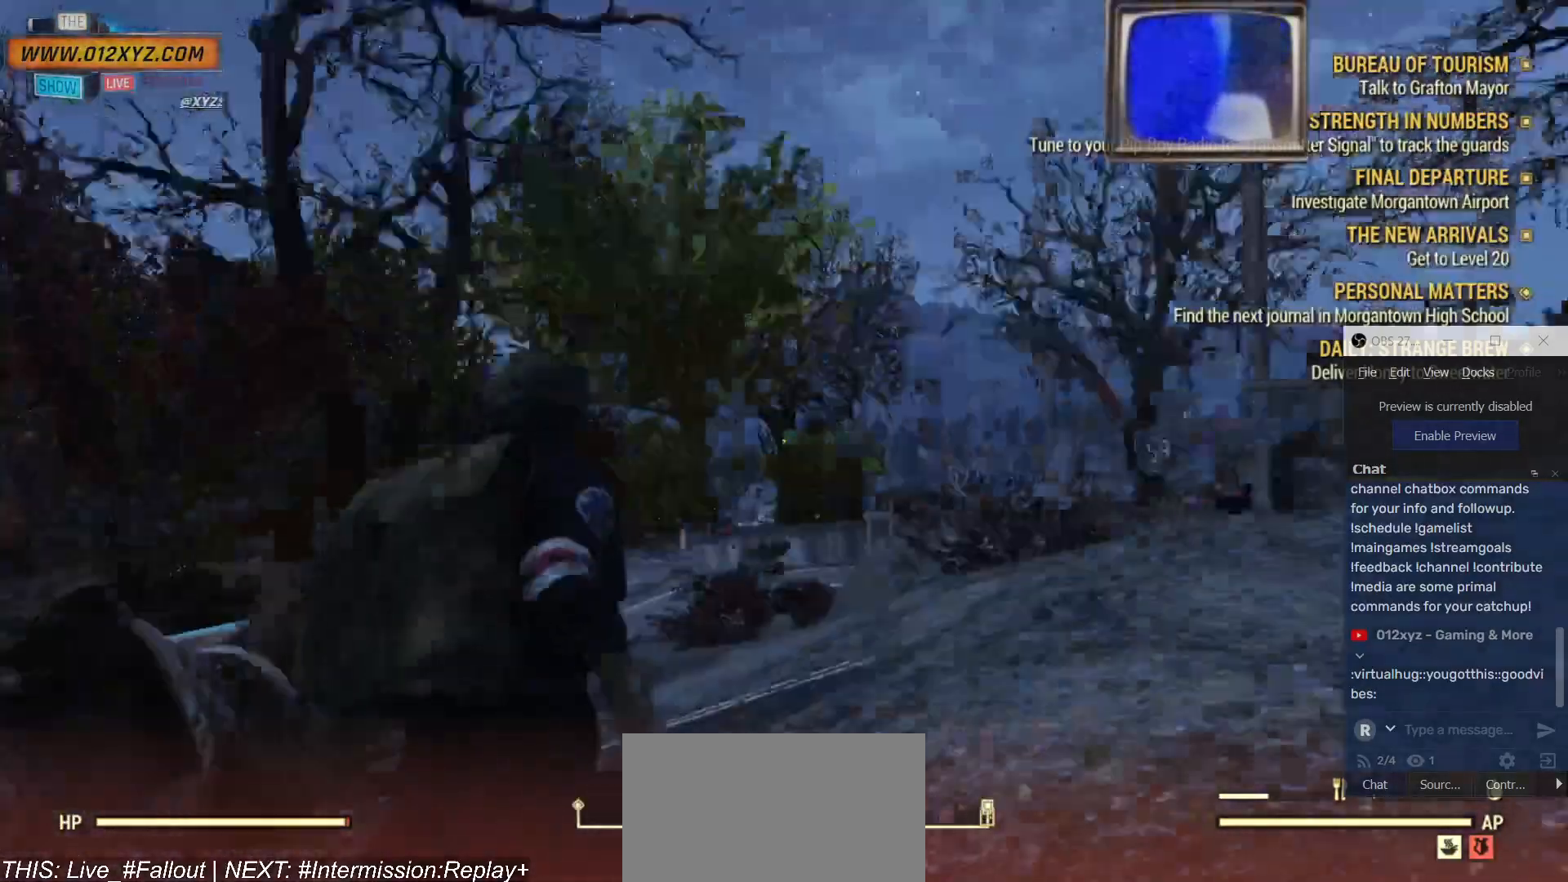
{"keys": ["d", "s"], "mouse": [], "events": [[434, "s", "down"]]}
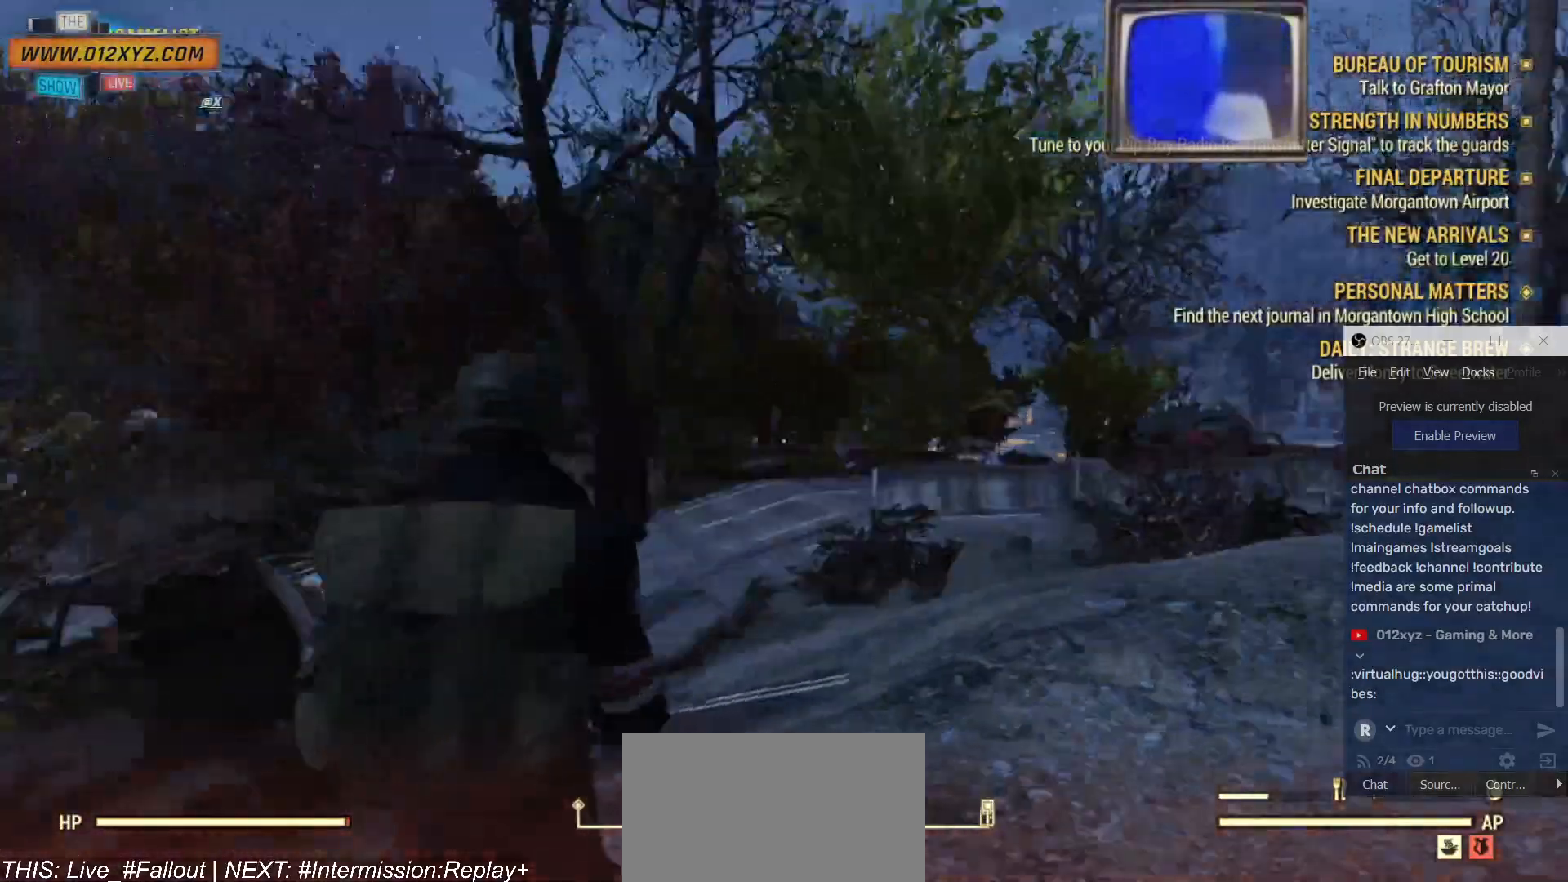
{"keys": ["s"], "mouse": [], "events": [[467, "d", "up"]]}
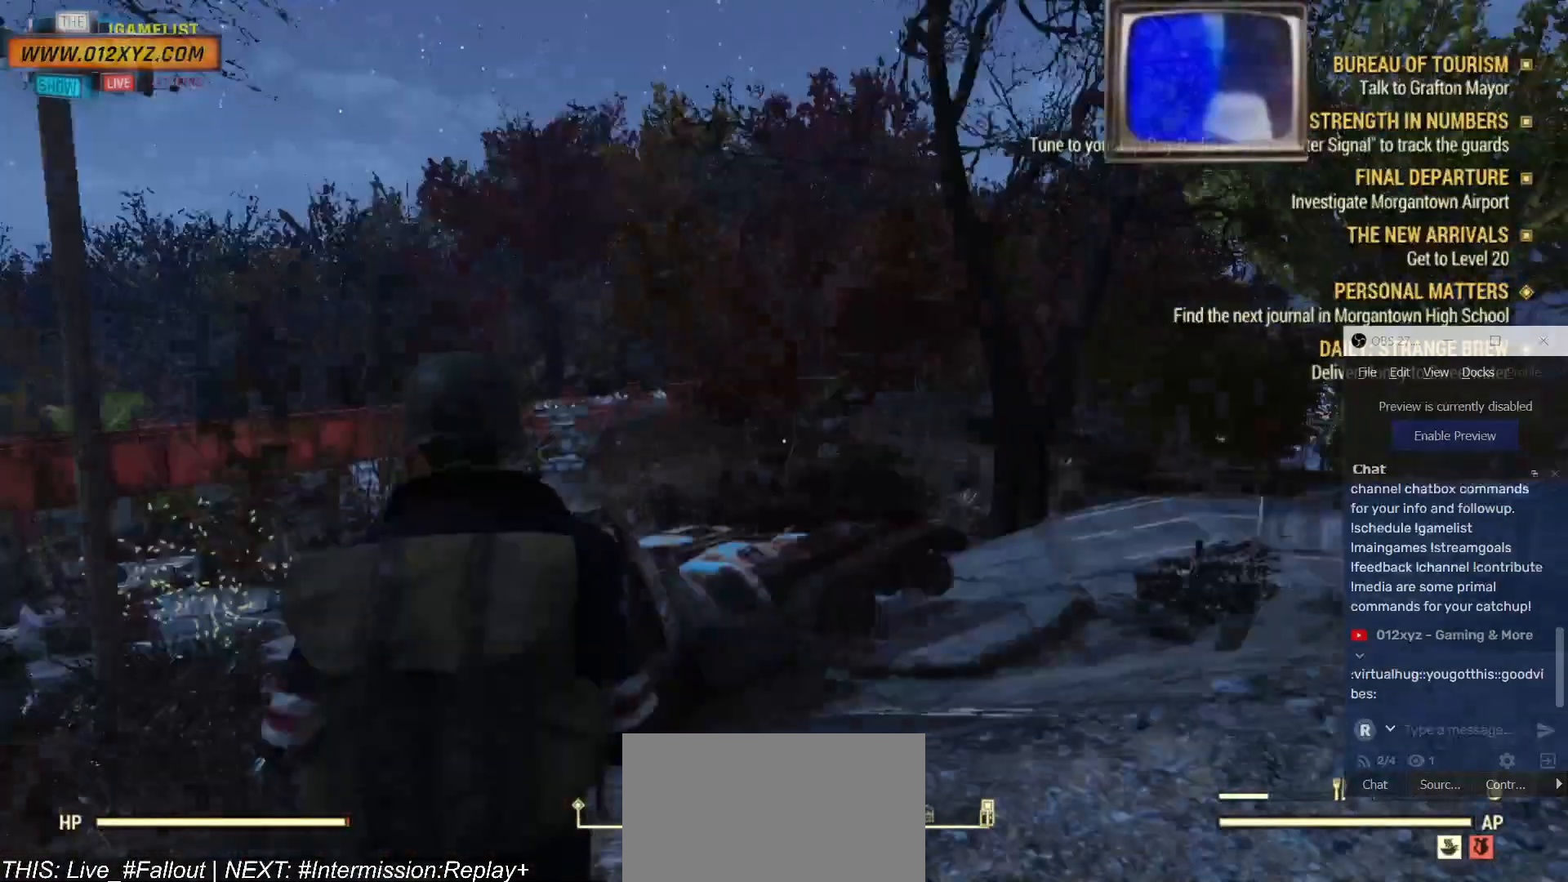
{"keys": ["a", "s"], "mouse": [], "events": [[400, "a", "down"]]}
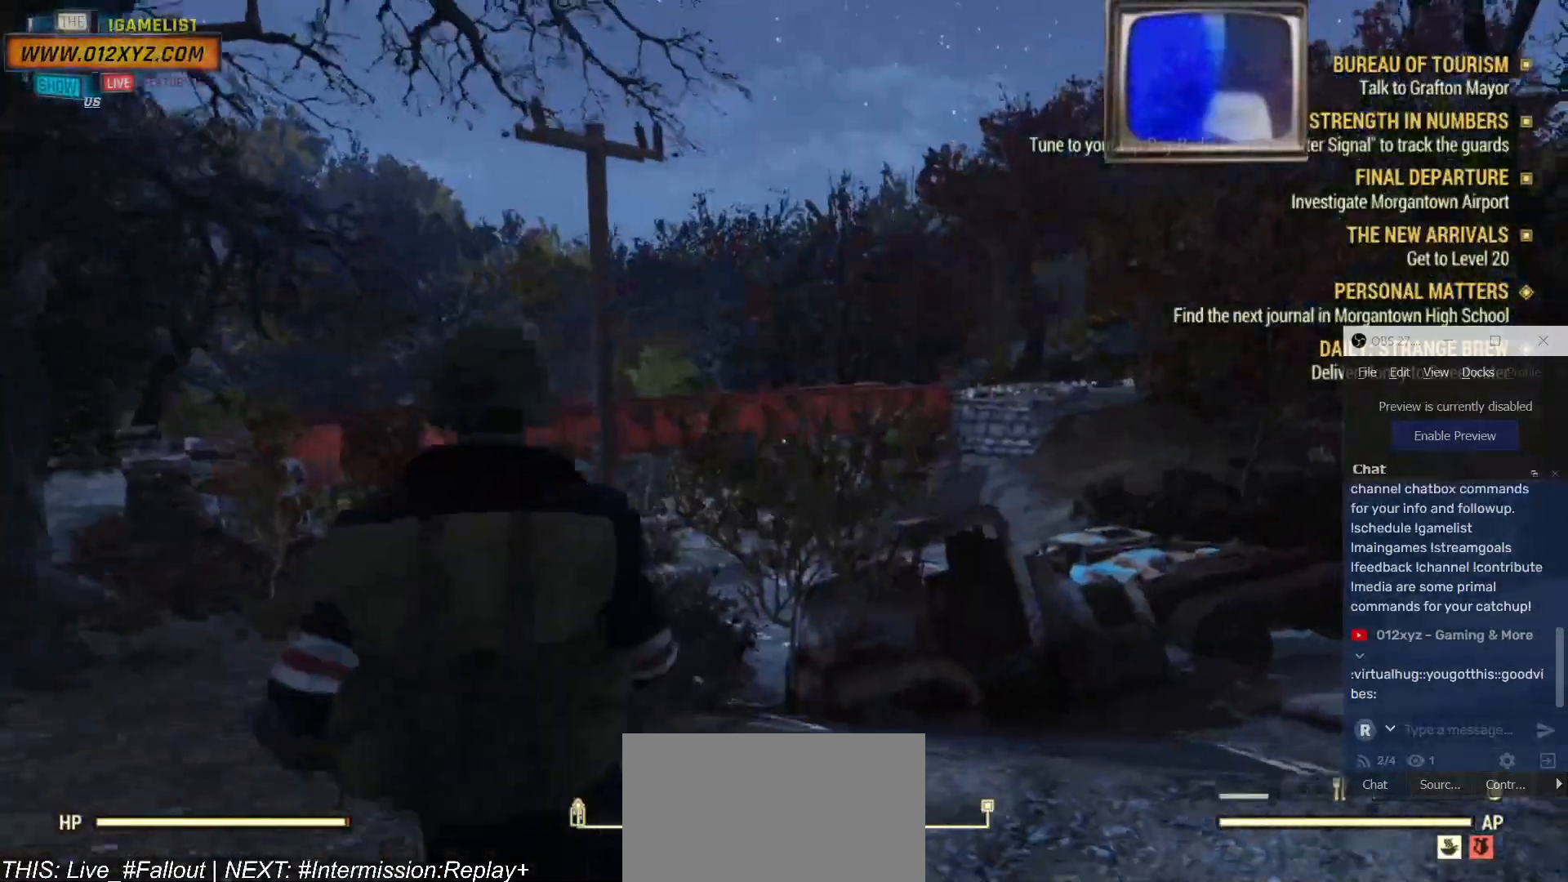
{"keys": ["a", "s"], "mouse": [], "events": []}
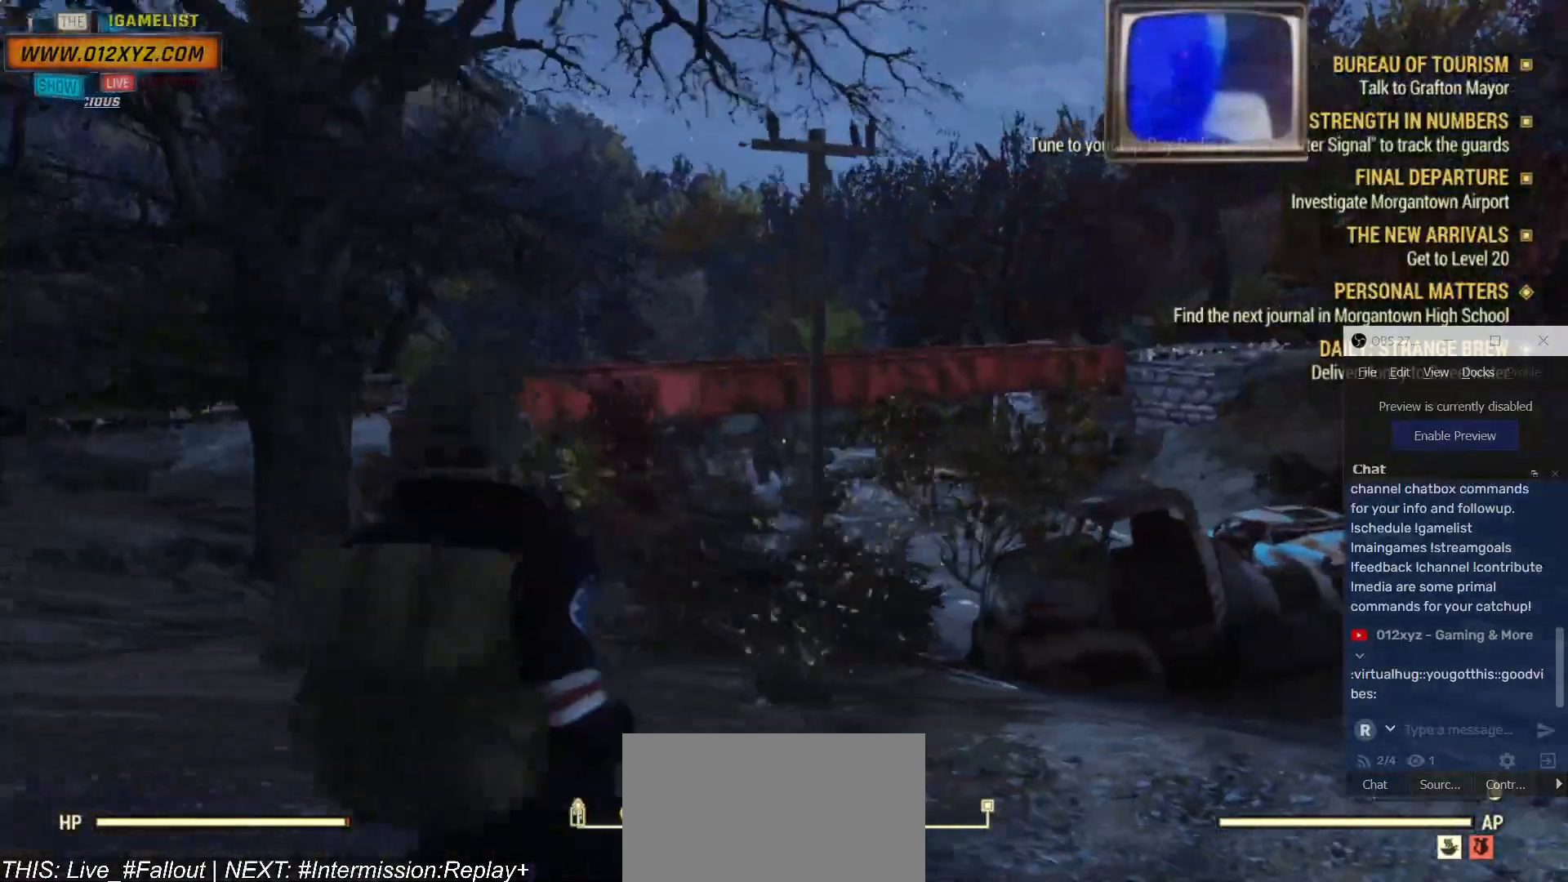
{"keys": ["s"], "mouse": [], "events": [[67, "a", "up"]]}
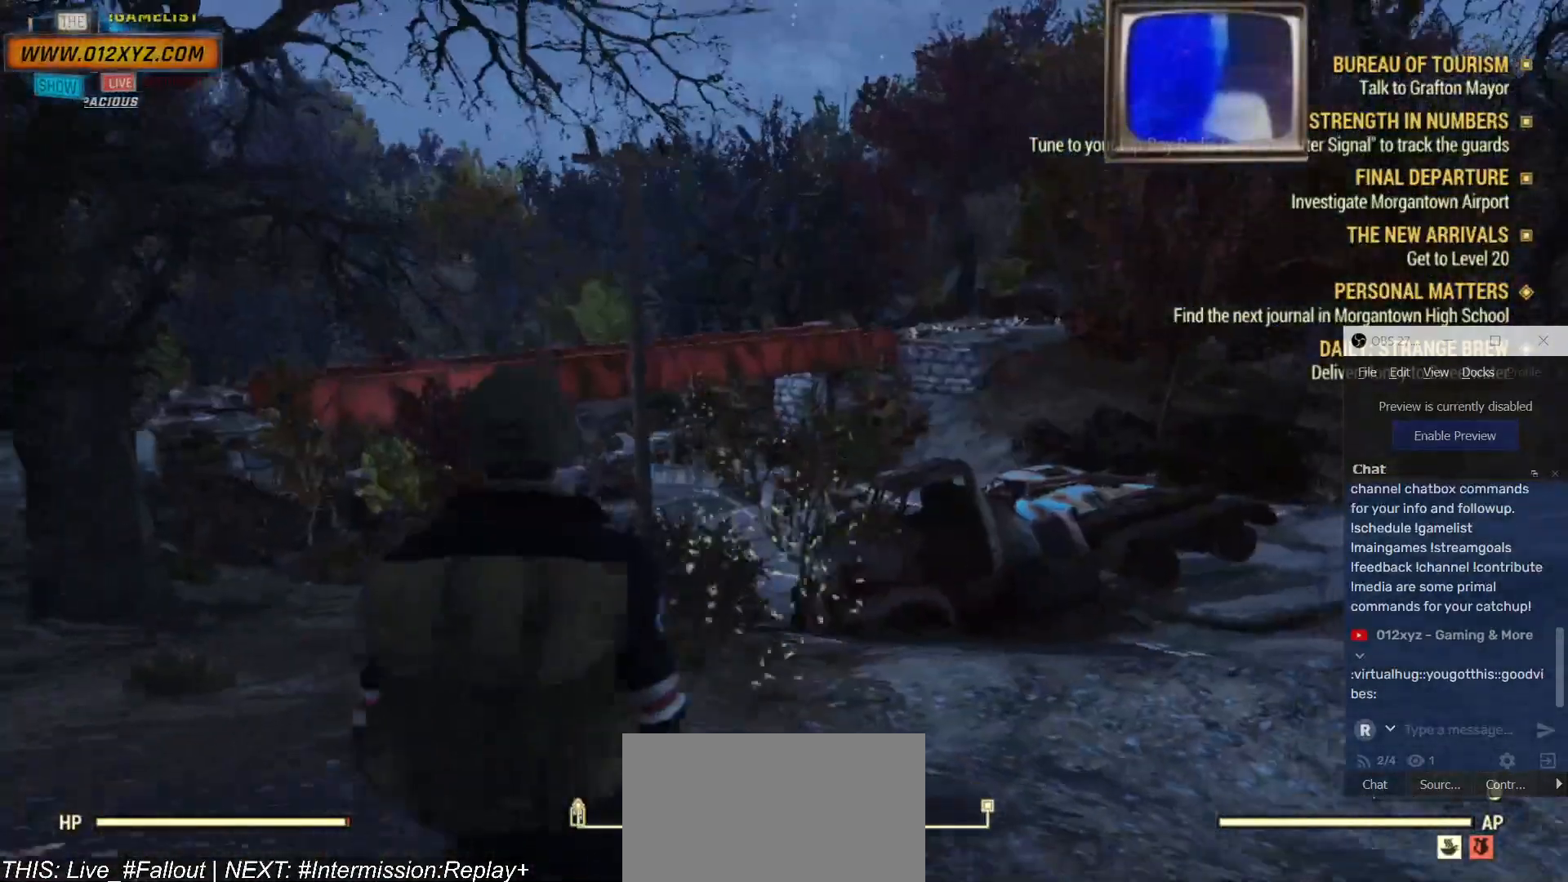
{"keys": ["s"], "mouse": [], "events": [[200, "f", "down"], [300, "f", "up"]]}
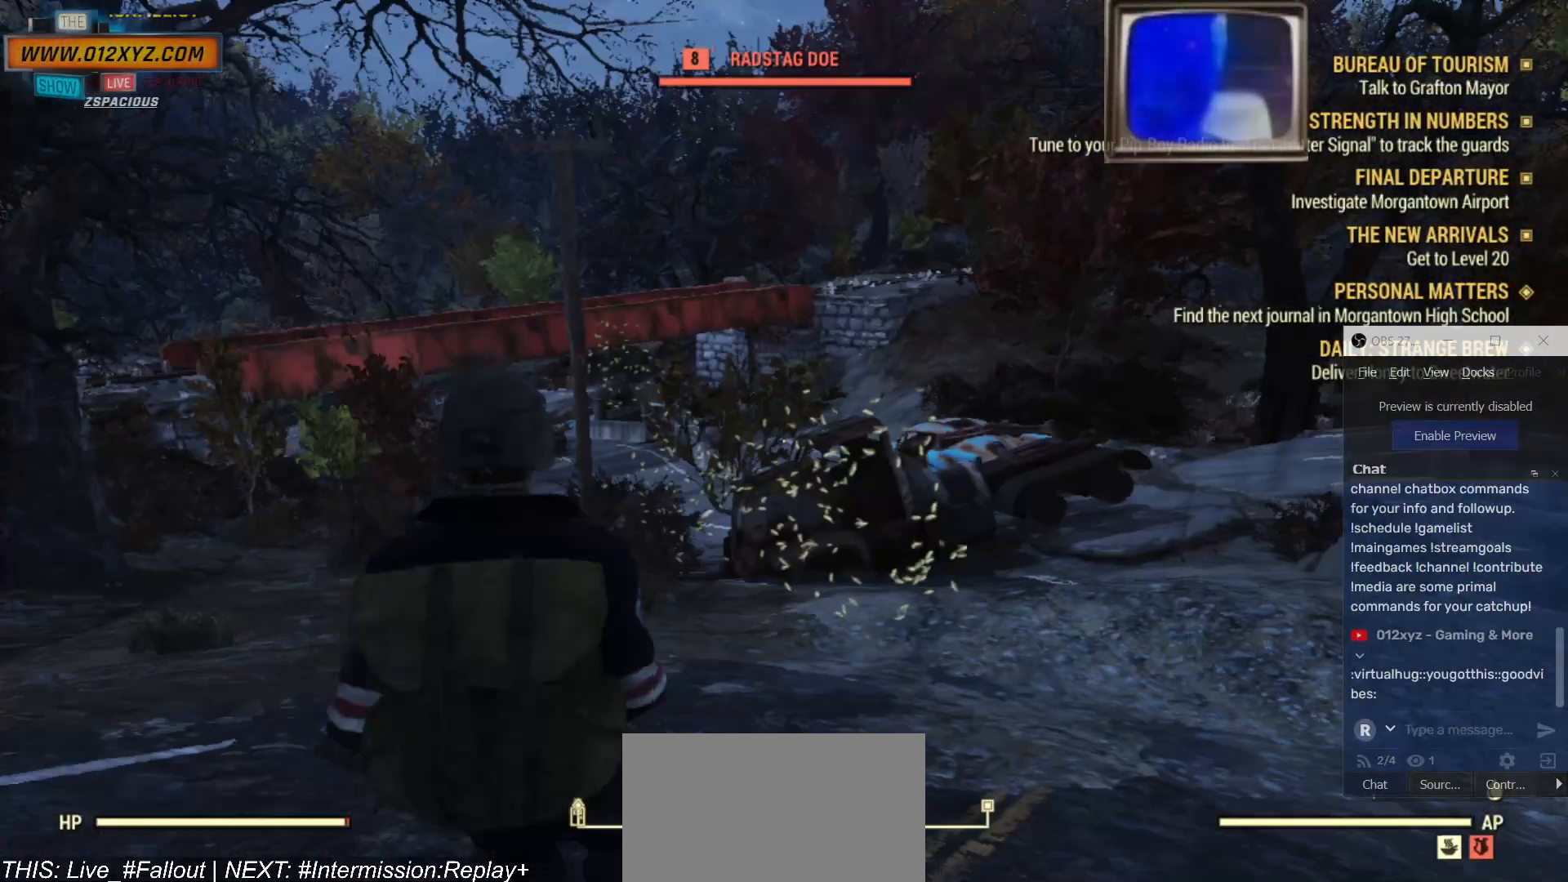
{"keys": ["f", "s"], "mouse": [], "events": [[467, "f", "down"]]}
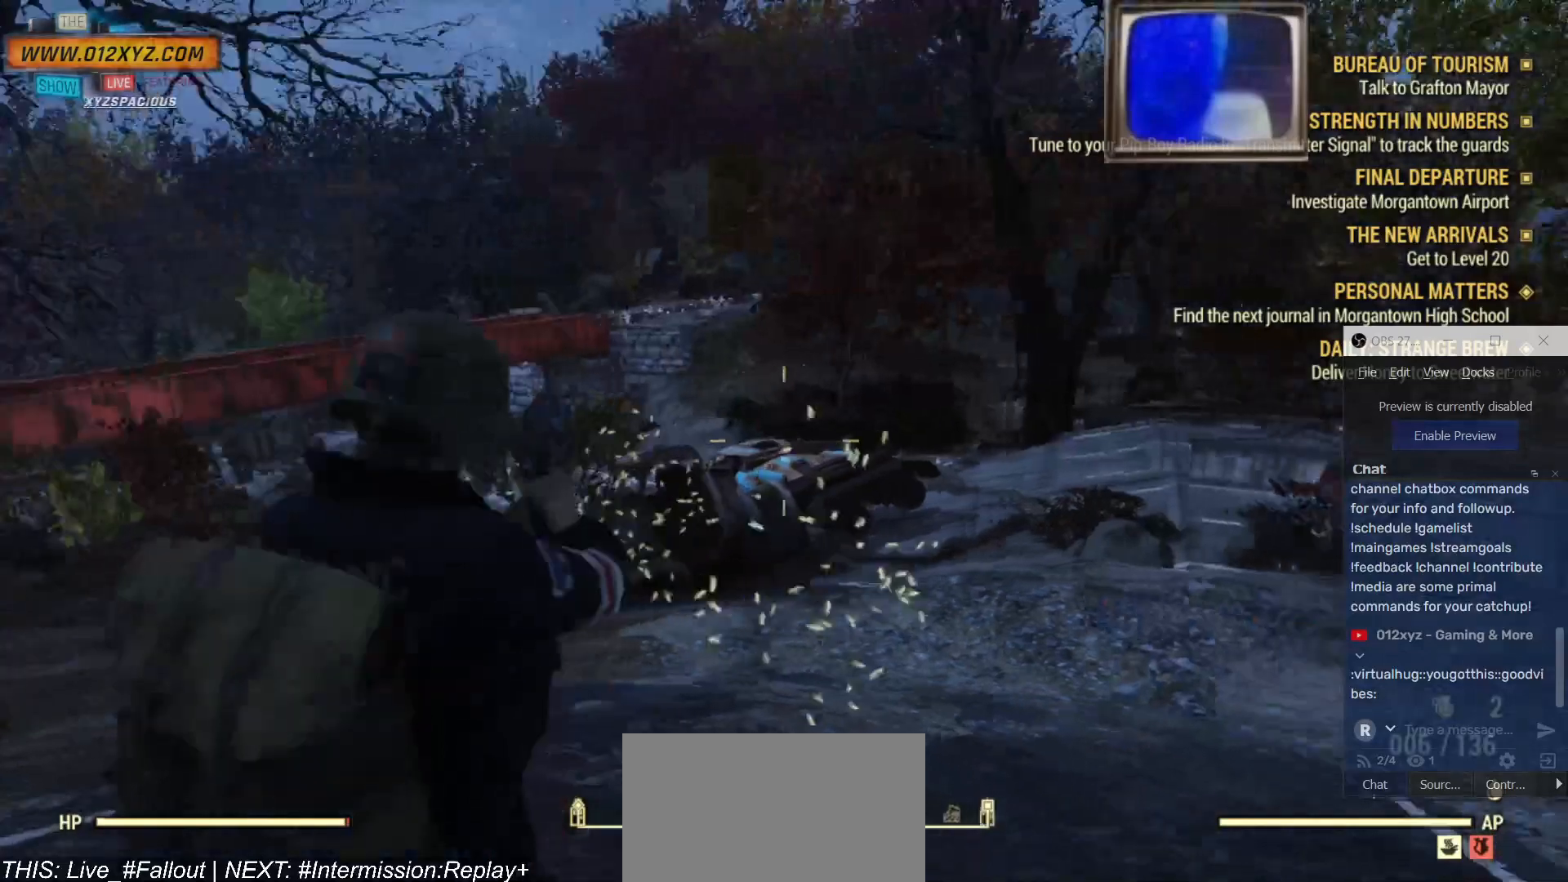
{"keys": ["f"], "mouse": [], "events": [[67, "f", "up"], [167, "f", "down"], [200, "s", "up"], [267, "f", "up"], [334, "f", "down"], [434, "f", "up"], [500, "f", "down"]]}
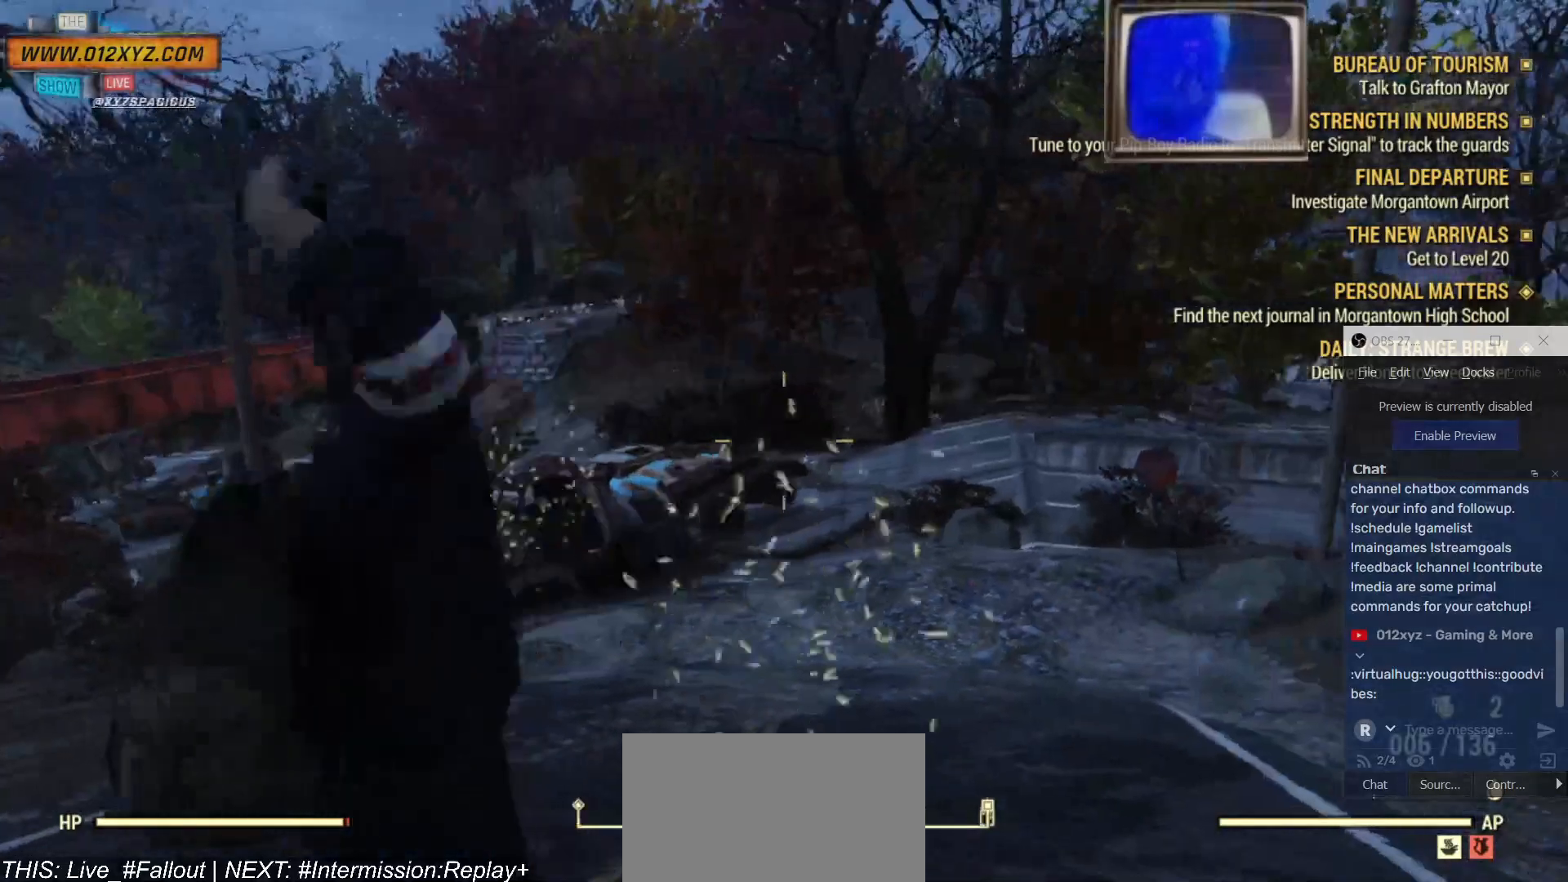
{"keys": ["s"], "mouse": [], "events": [[100, "f", "up"], [434, "s", "down"]]}
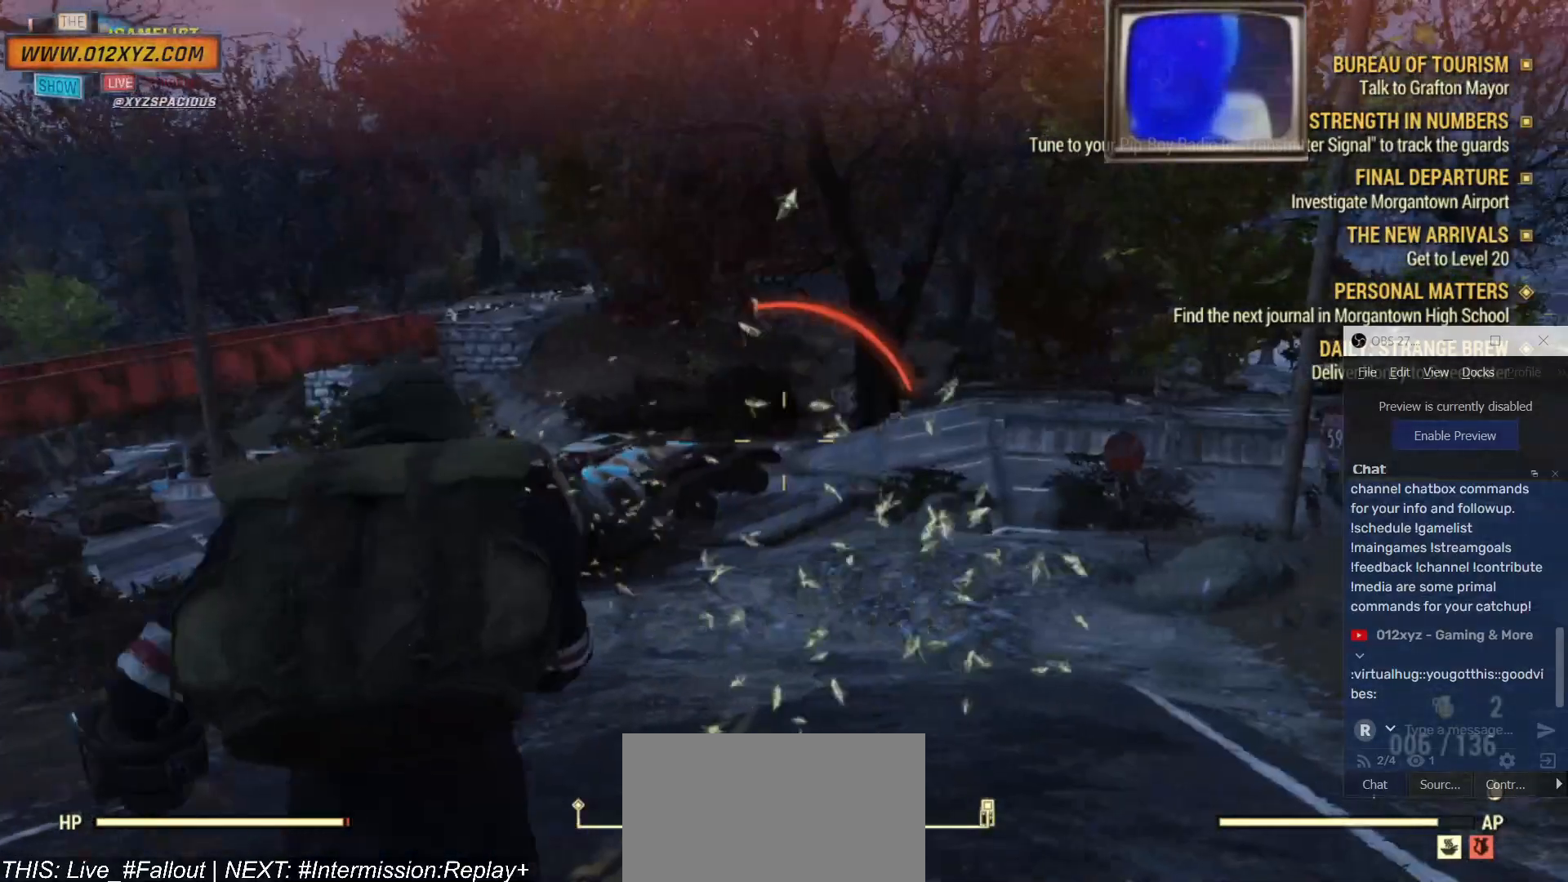
{"keys": ["s"], "mouse": [], "events": [[234, "f", "down"], [334, "f", "up"], [434, "f", "down"], [500, "f", "up"]]}
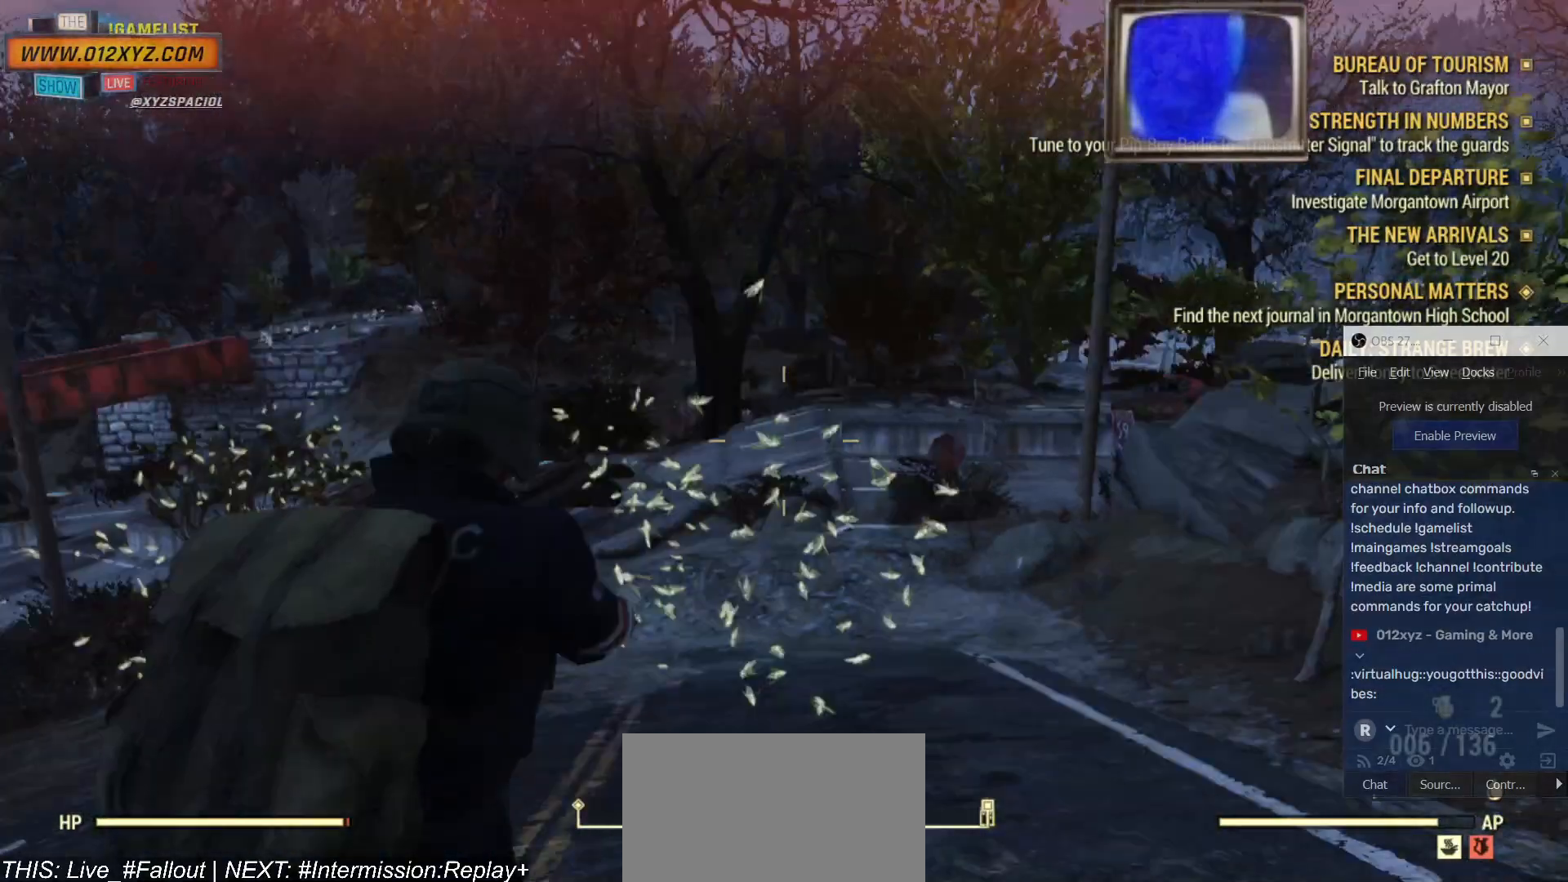
{"keys": ["f", "s"], "mouse": [], "events": [[67, "f", "down"], [167, "f", "up"], [267, "f", "down"], [367, "f", "up"], [467, "f", "down"]]}
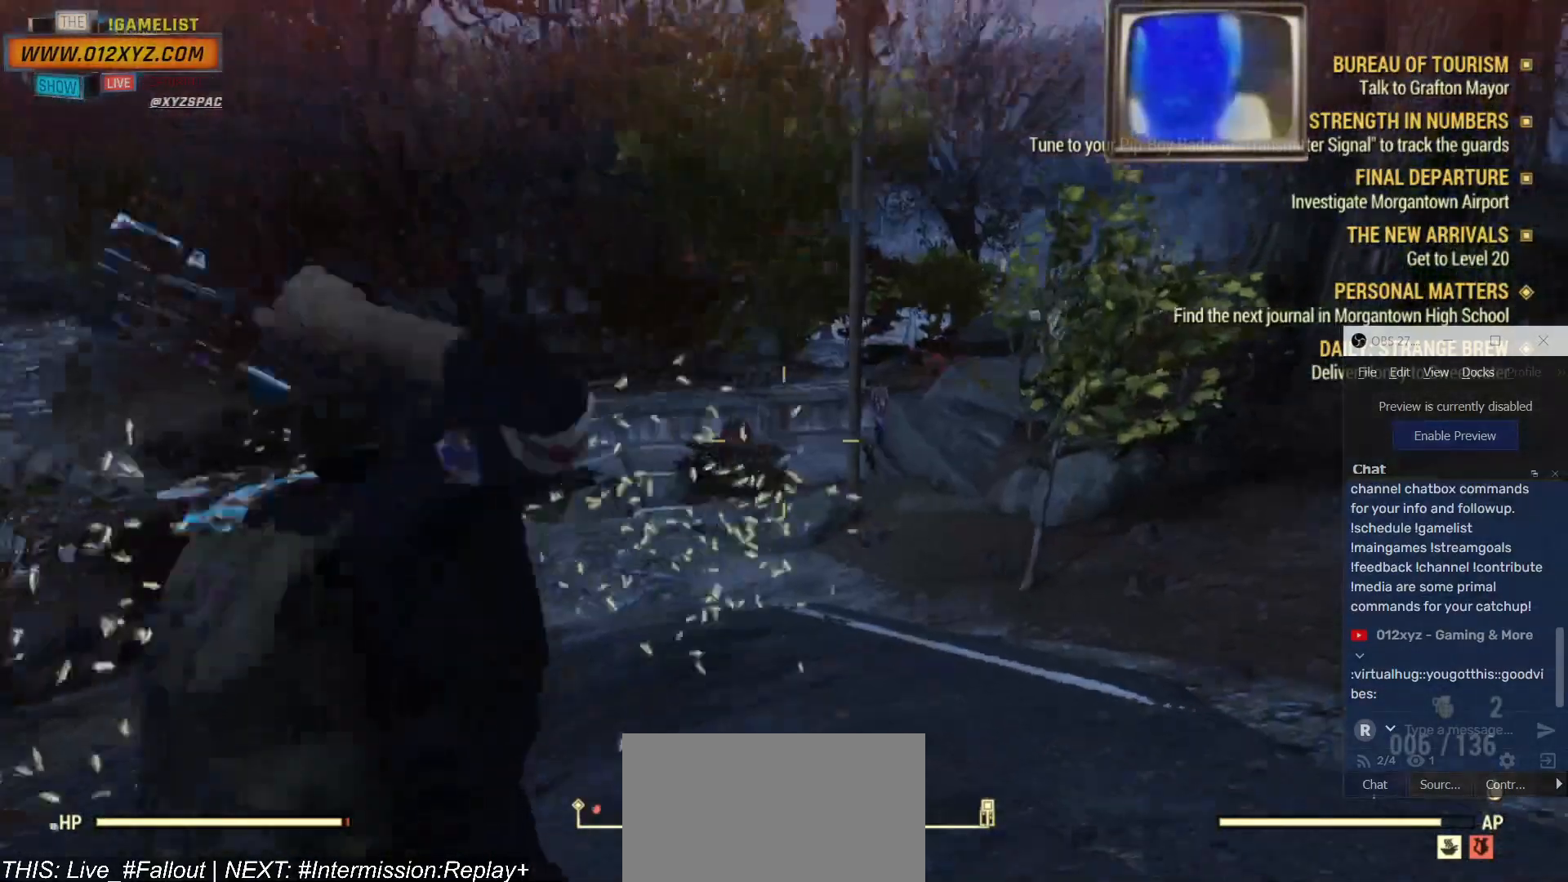
{"keys": ["f", "s"], "mouse": [], "events": [[100, "f", "up"], [167, "f", "down"], [267, "f", "up"], [334, "f", "down"], [400, "f", "up"], [500, "f", "down"]]}
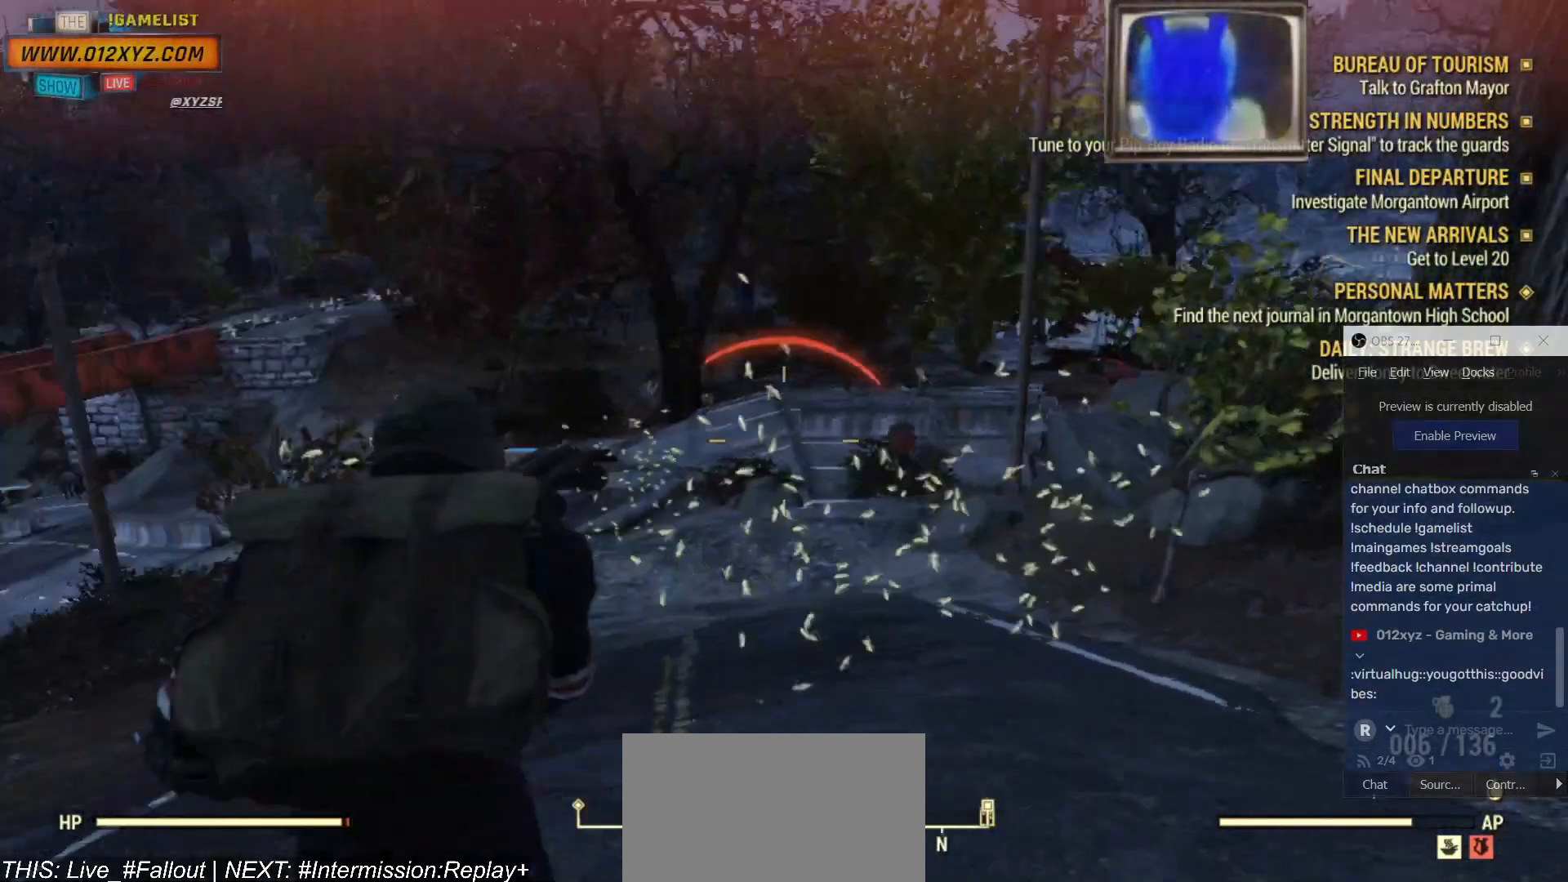
{"keys": ["s"], "mouse": [], "events": [[67, "f", "up"], [167, "f", "down"], [234, "f", "up"], [367, "f", "down"], [434, "f", "up"]]}
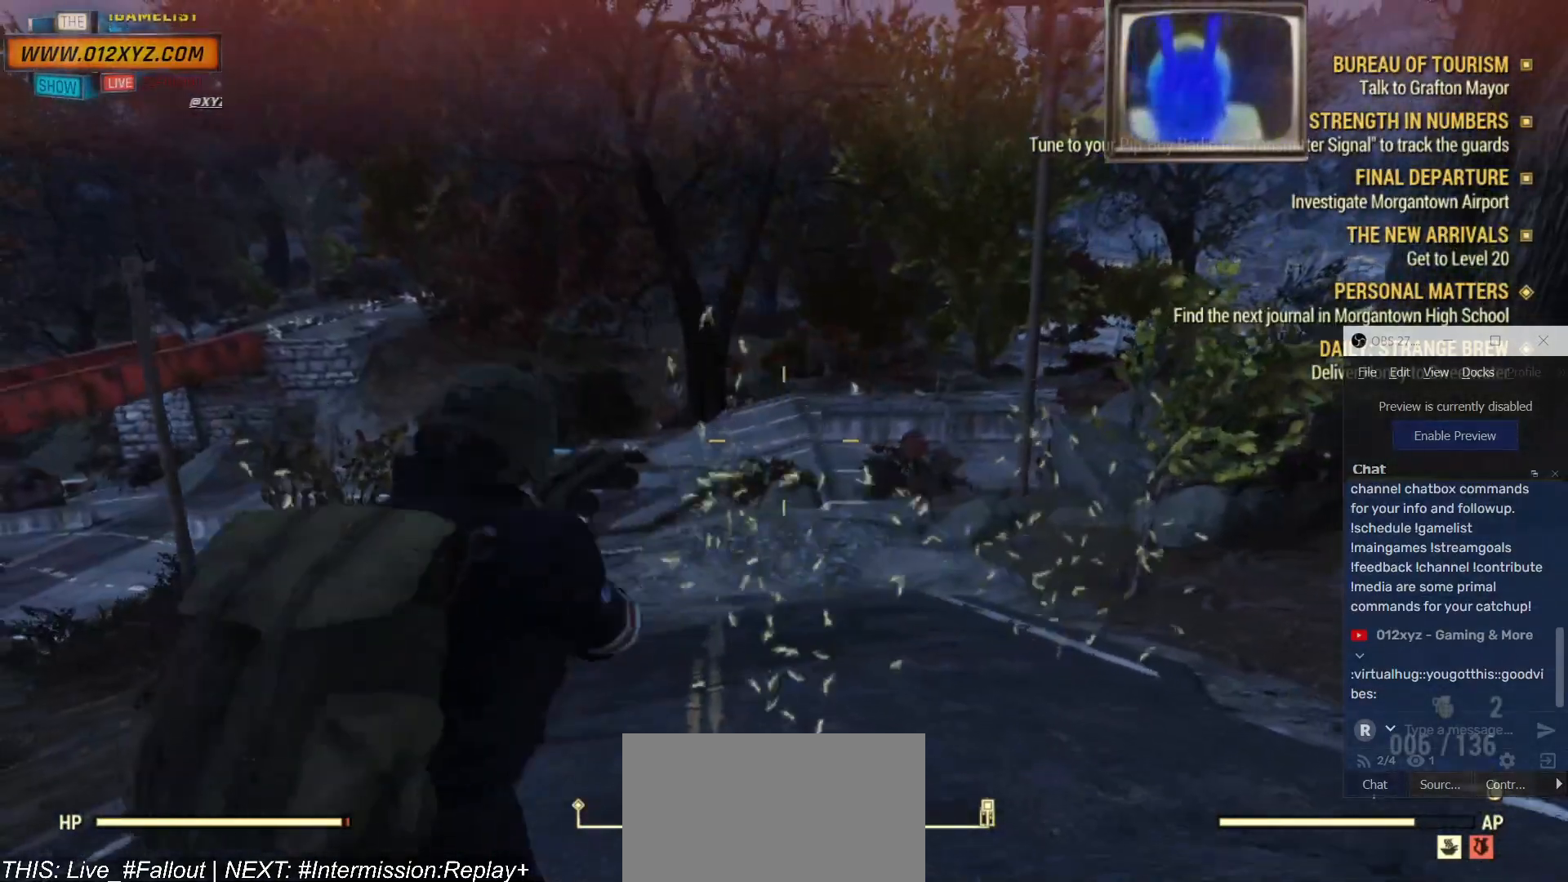
{"keys": ["f", "s"], "mouse": [], "events": [[34, "f", "down"], [134, "f", "up"], [234, "f", "down"], [367, "f", "up"], [467, "f", "down"]]}
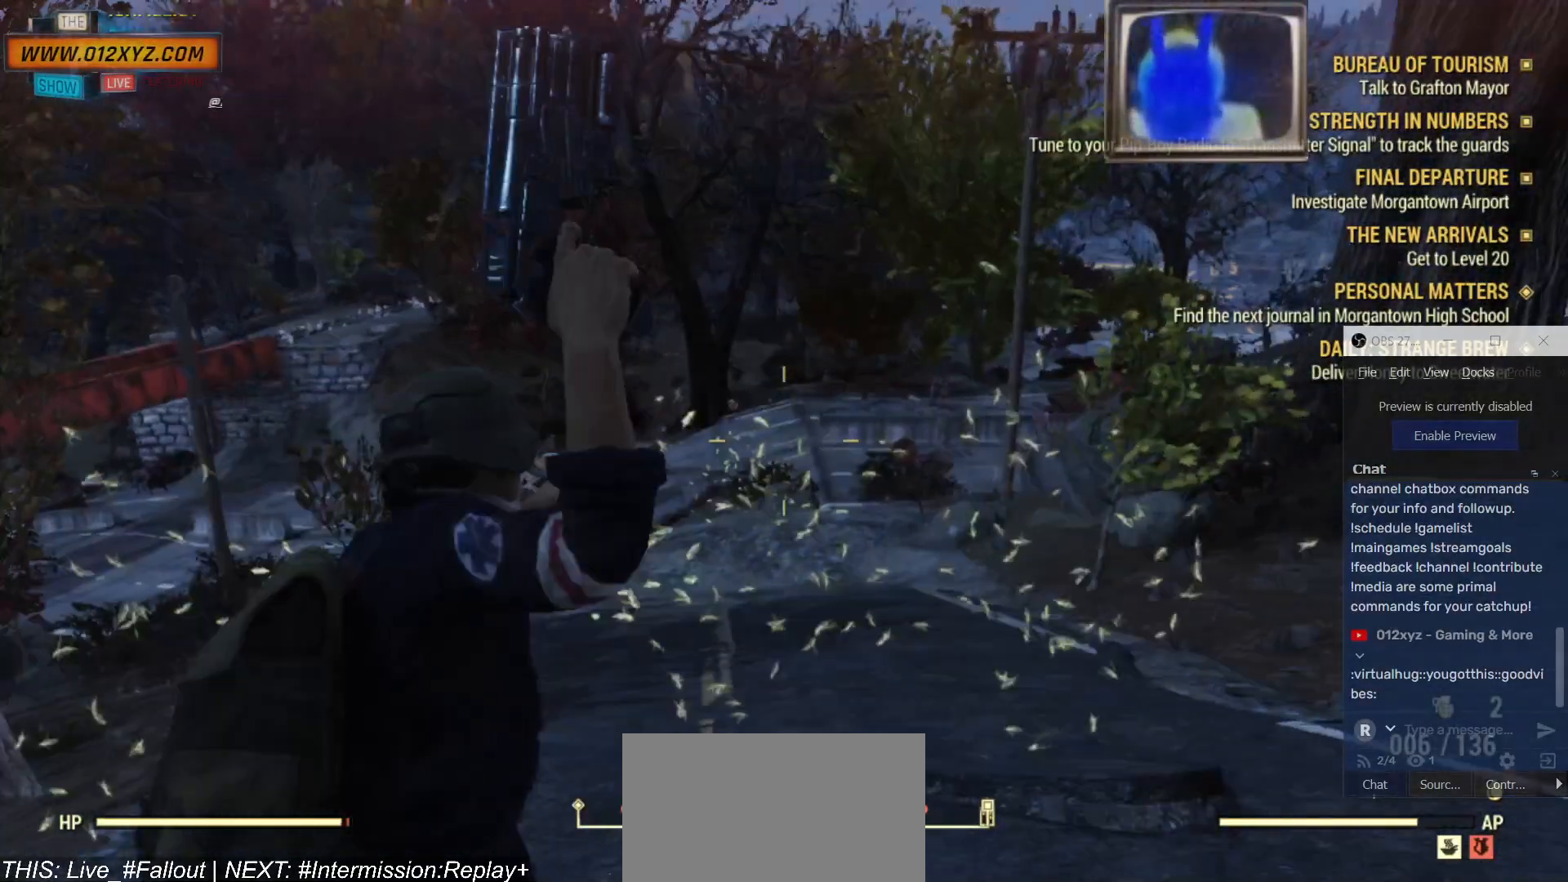
{"keys": ["f", "s"], "mouse": [], "events": [[367, "f", "up"], [467, "f", "down"]]}
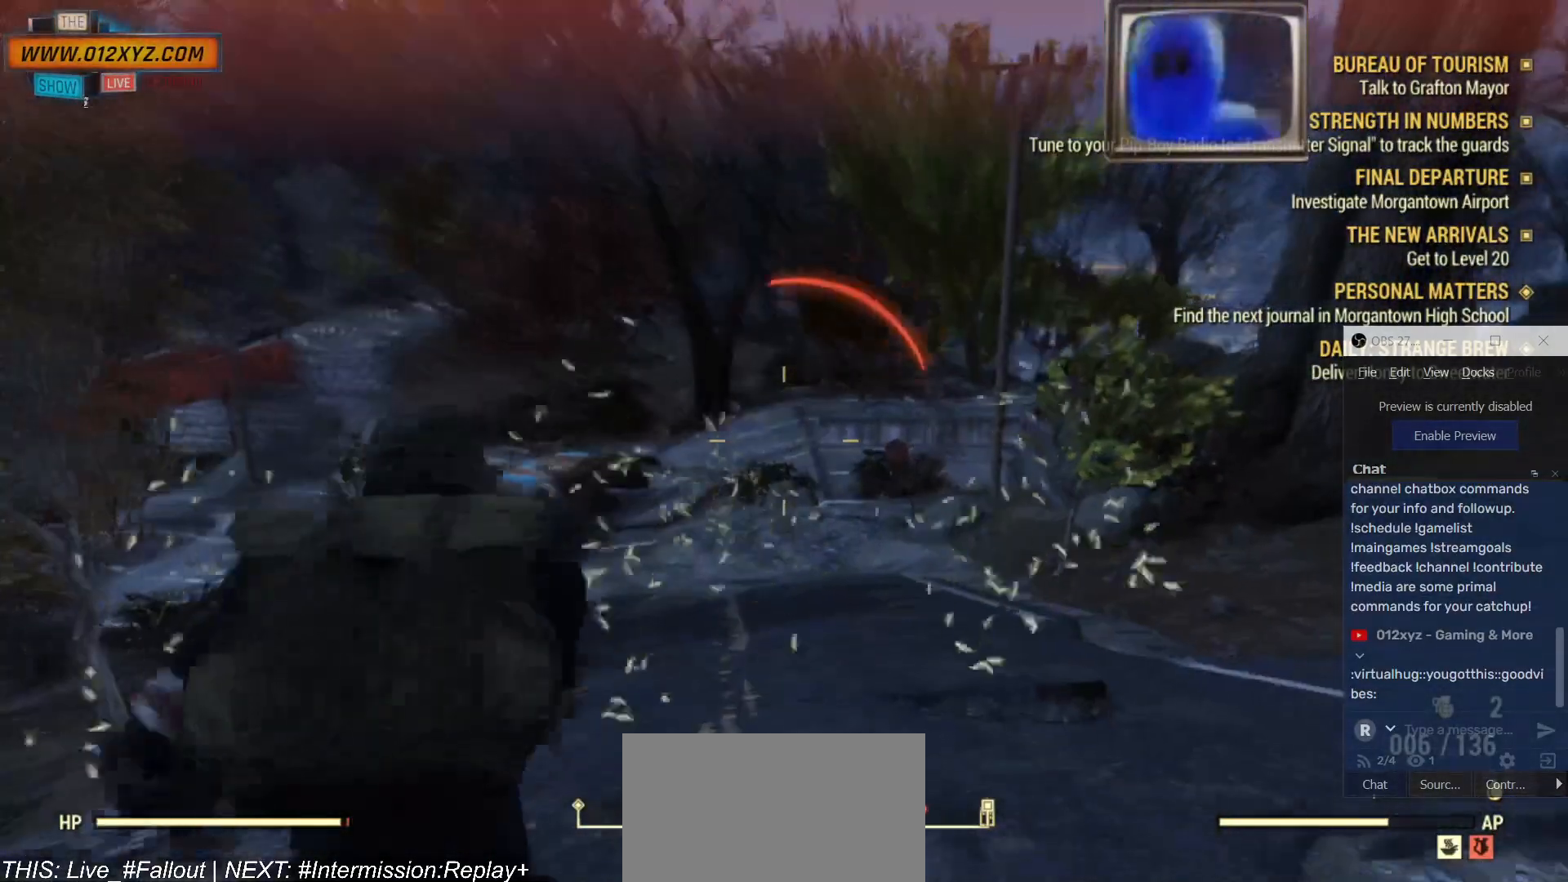
{"keys": ["s"], "mouse": [], "events": [[100, "f", "up"], [200, "f", "down"], [267, "f", "up"], [367, "f", "down"], [467, "f", "up"]]}
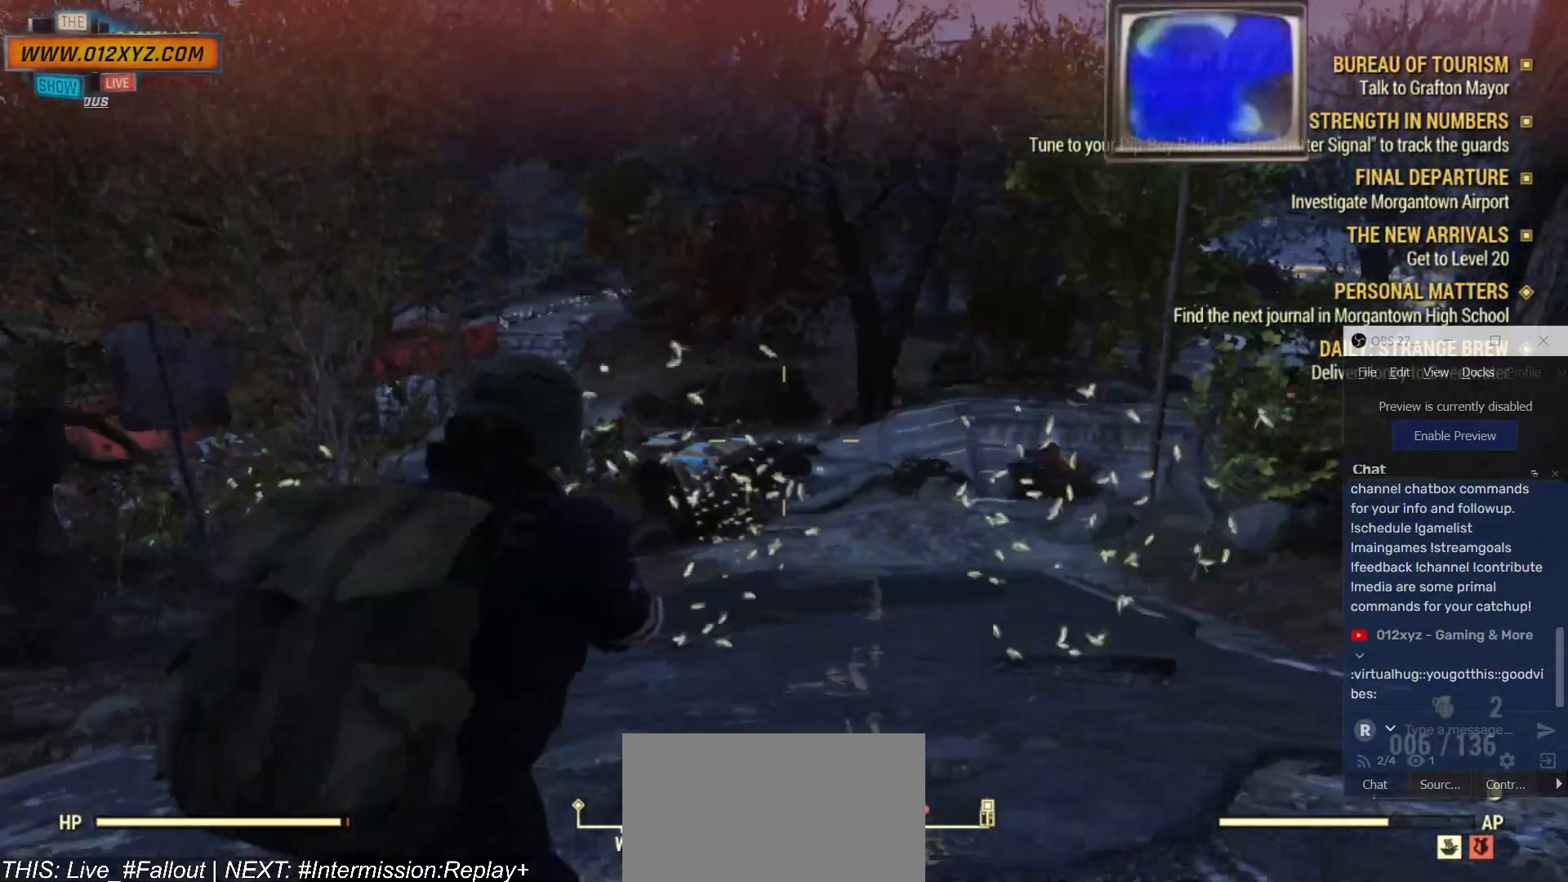
{"keys": ["f", "s"], "mouse": [], "events": [[67, "f", "down"], [167, "f", "up"], [300, "f", "down"], [434, "f", "up"], [467, "f", "down"]]}
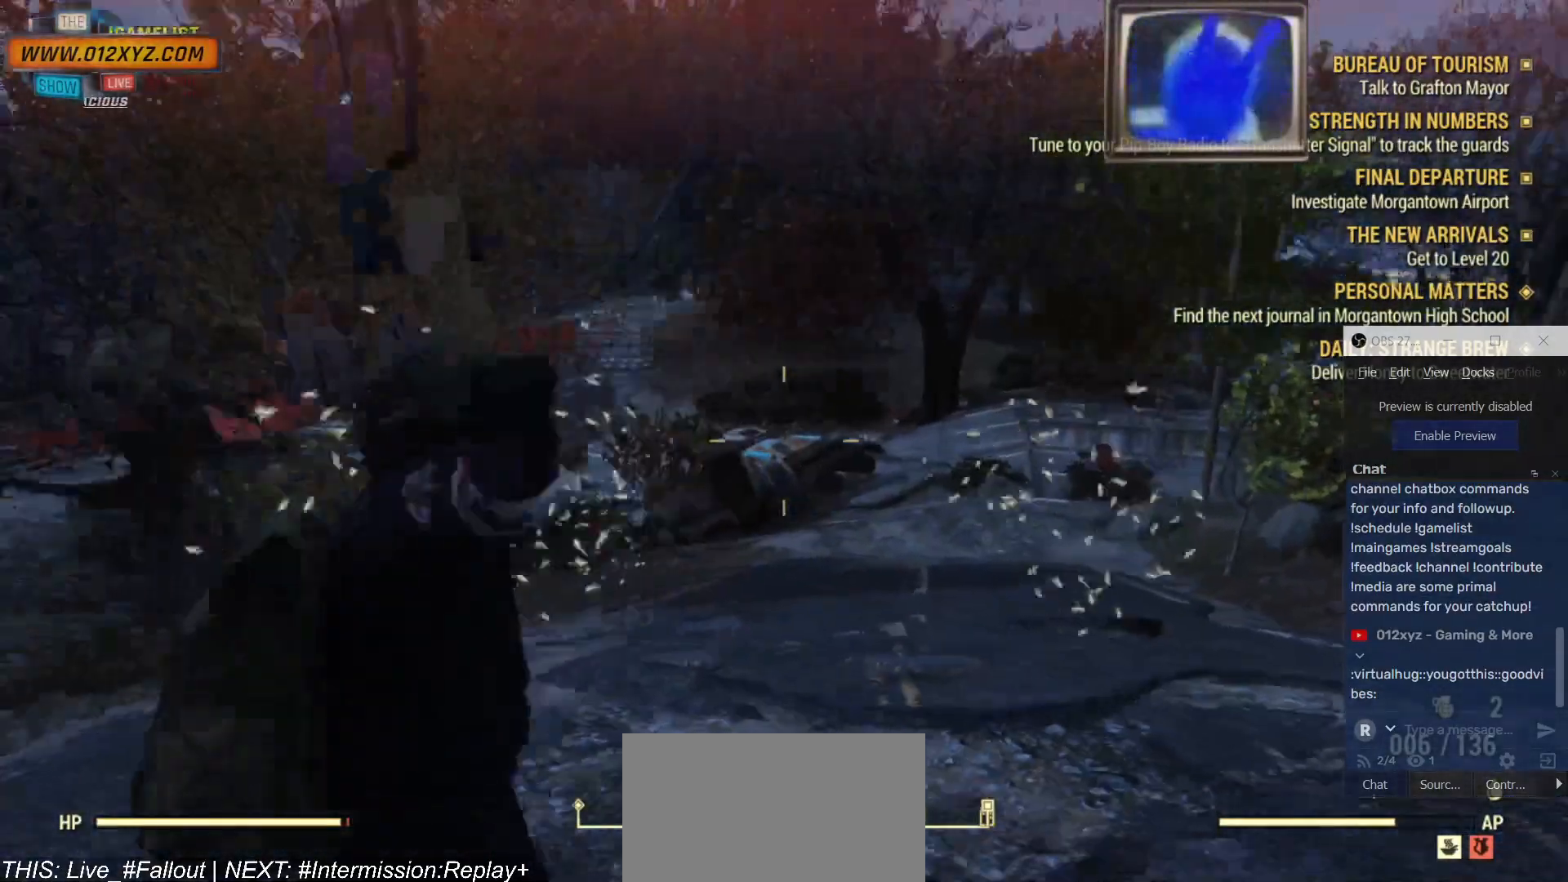
{"keys": ["a"], "mouse": [], "events": [[67, "f", "up"], [167, "f", "down"], [267, "s", "up"], [300, "f", "up"], [500, "a", "down"]]}
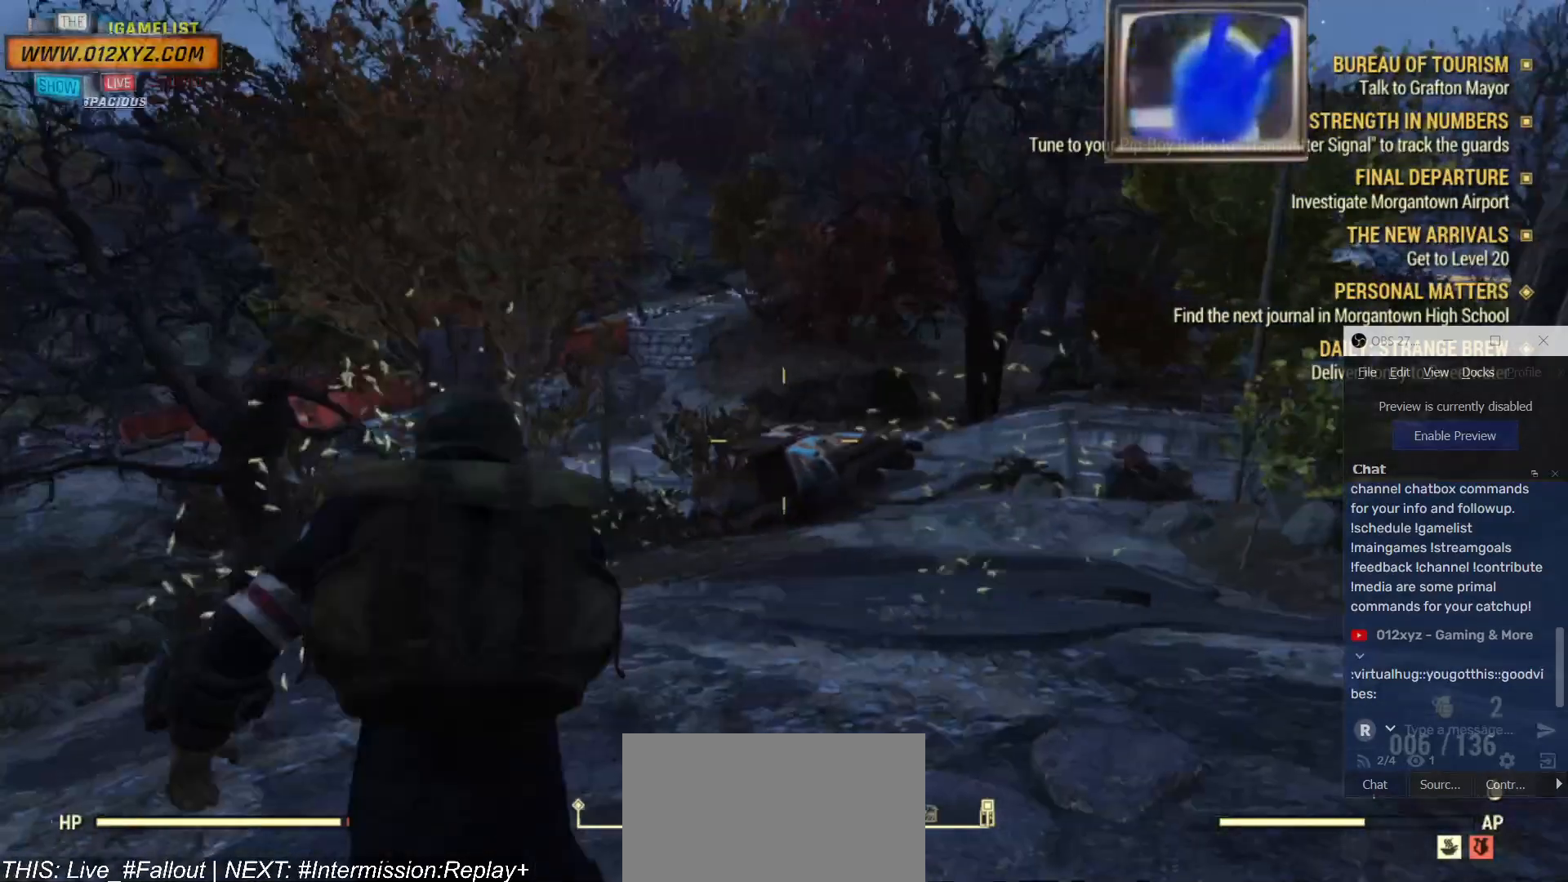
{"keys": ["a", "f"], "mouse": [], "events": [[134, "f", "down"], [234, "f", "up"], [334, "f", "down"], [434, "f", "up"], [467, "f", "down"]]}
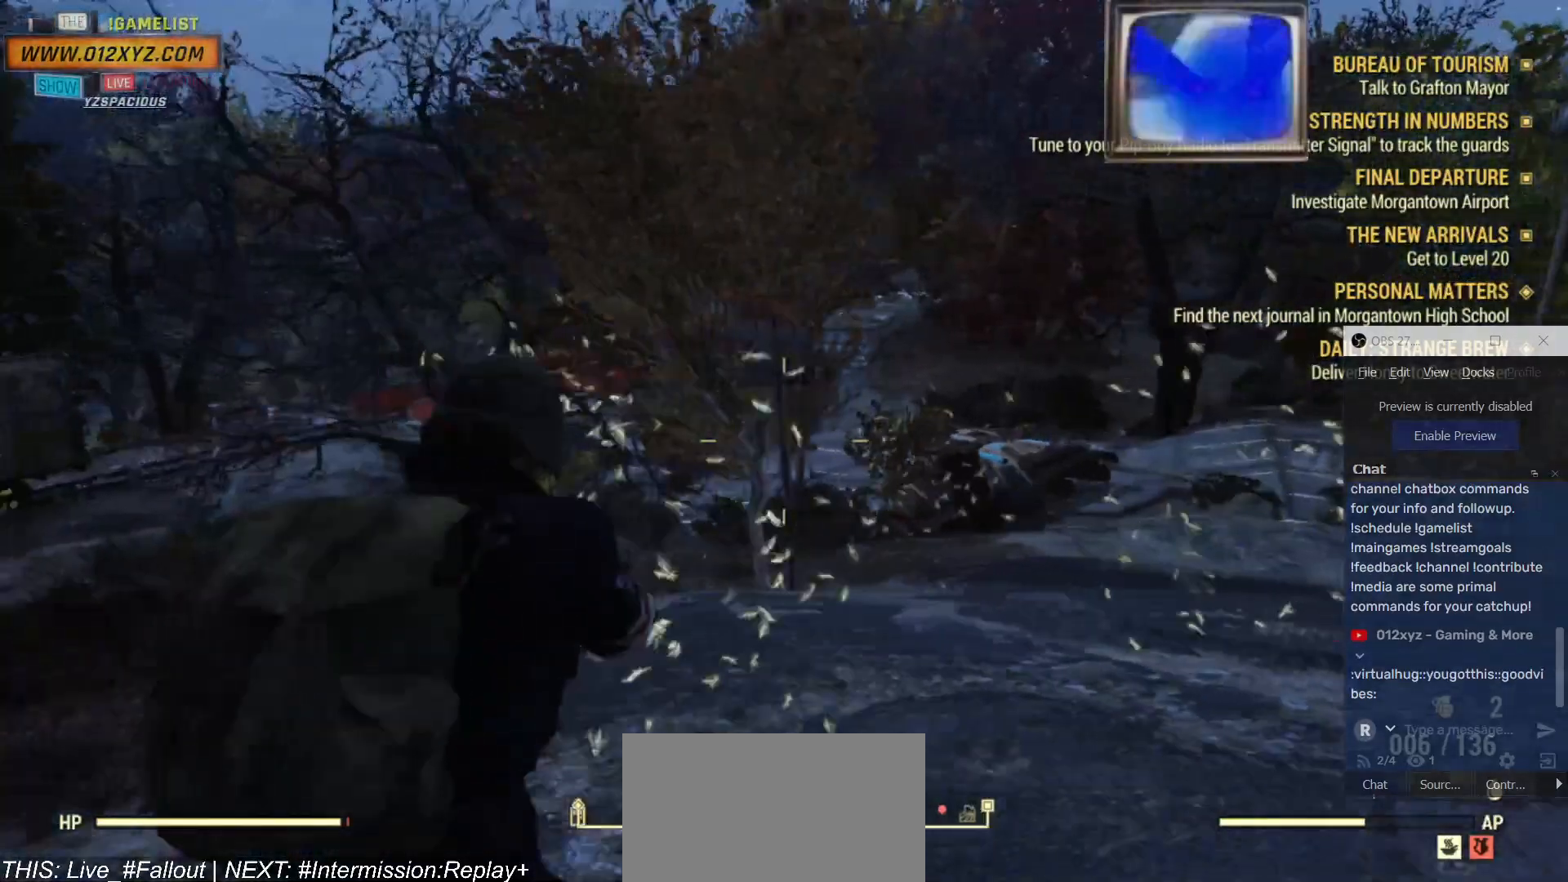
{"keys": ["f"], "mouse": [], "events": [[67, "a", "up"], [134, "f", "up"], [200, "f", "down"], [334, "f", "up"], [434, "f", "down"]]}
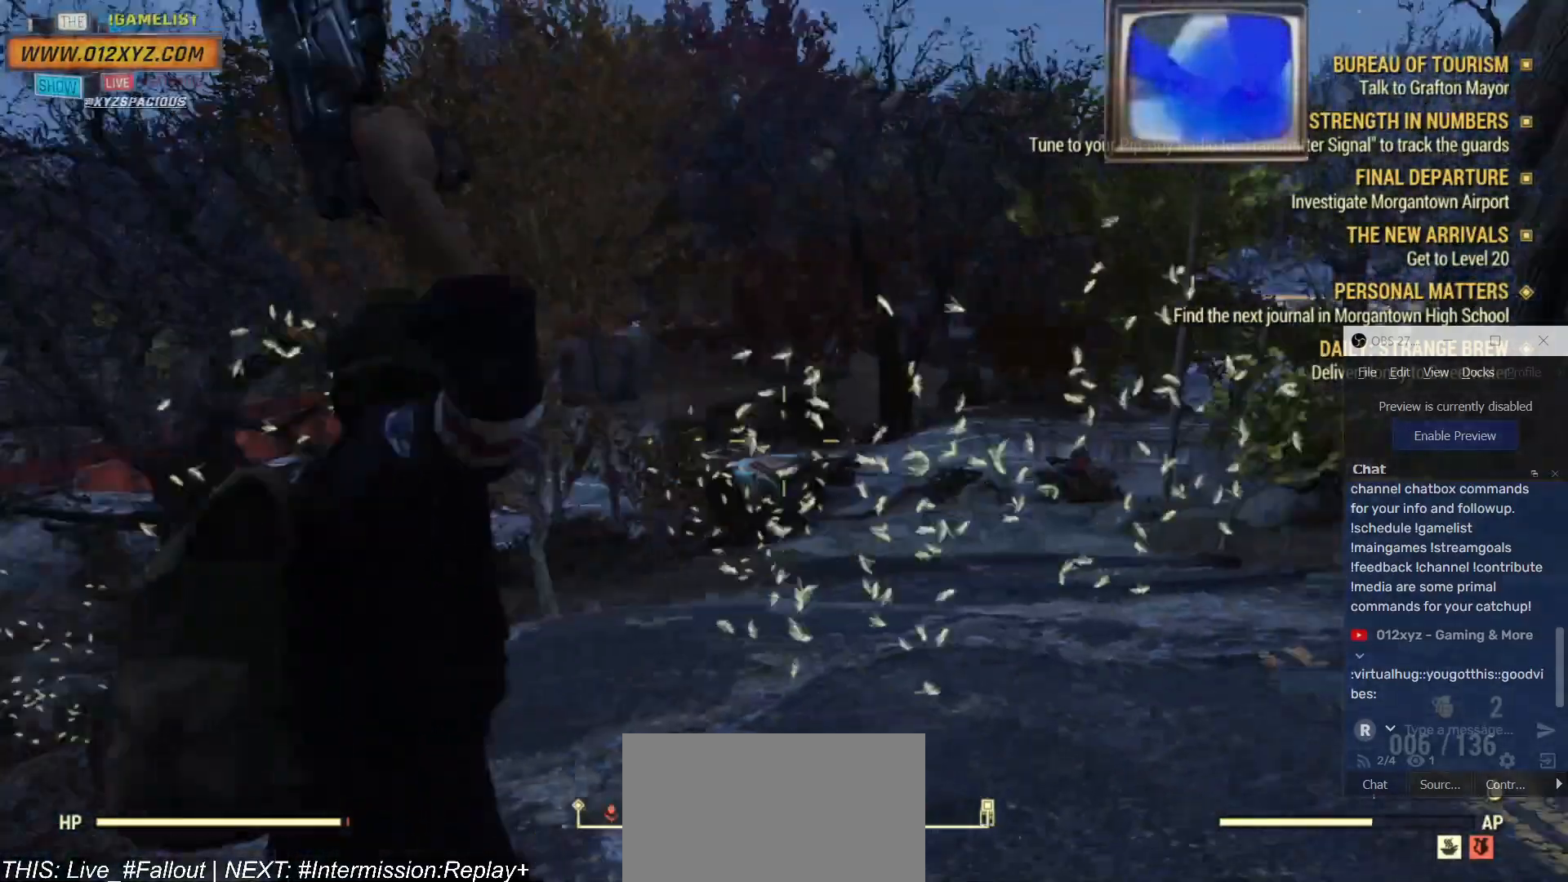
{"keys": ["s"], "mouse": [], "events": [[67, "f", "up"], [367, "s", "down"]]}
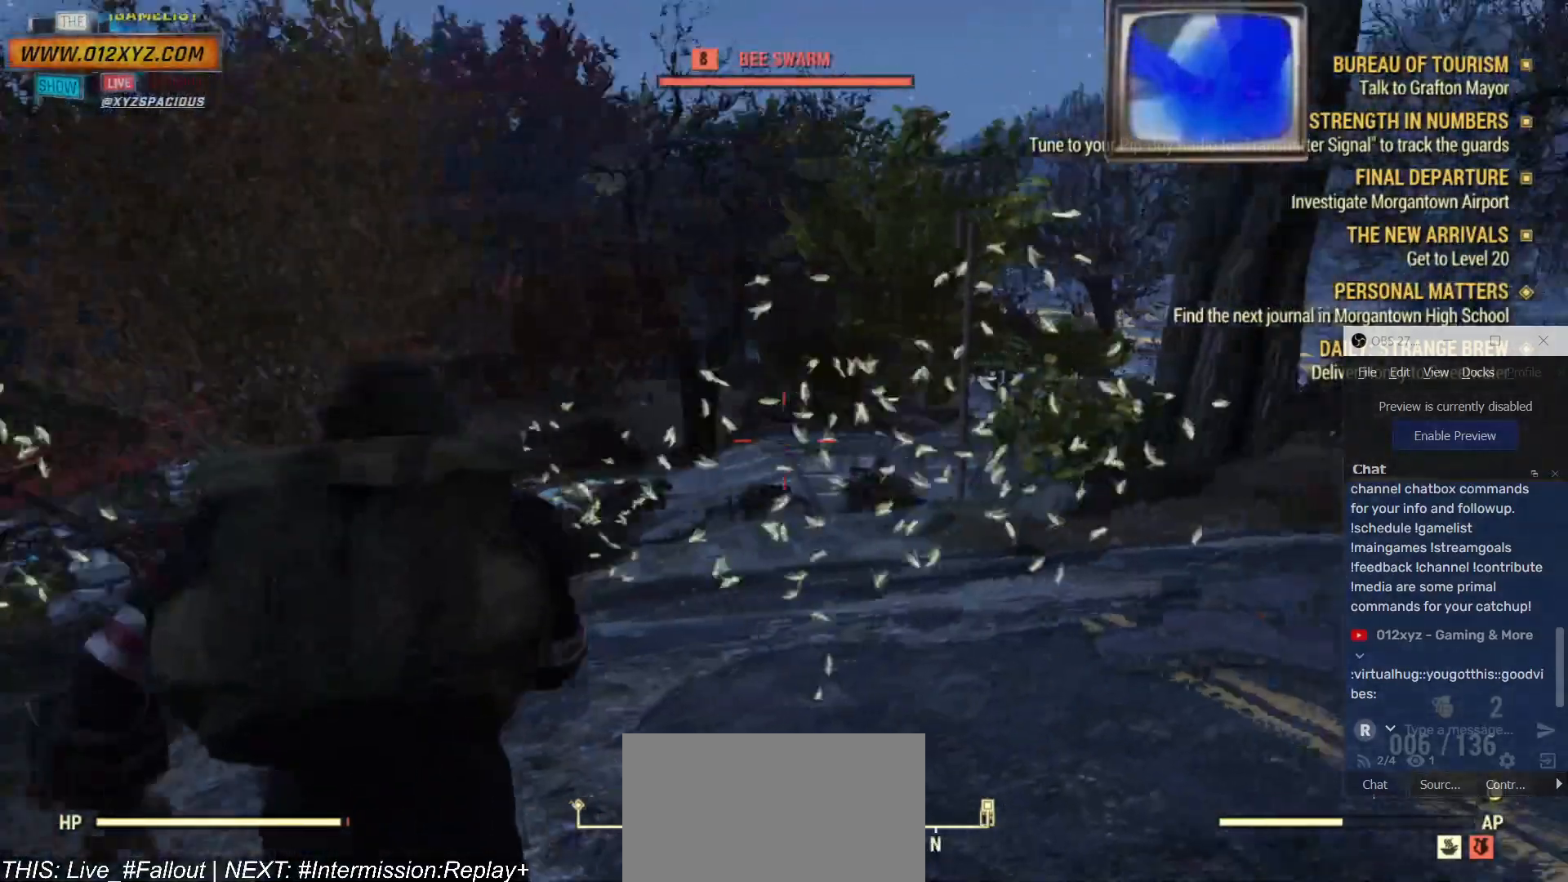
{"keys": [], "mouse": [], "events": [[67, "d", "down"], [267, "d", "up"], [267, "s", "up"], [367, "f", "down"], [467, "f", "up"]]}
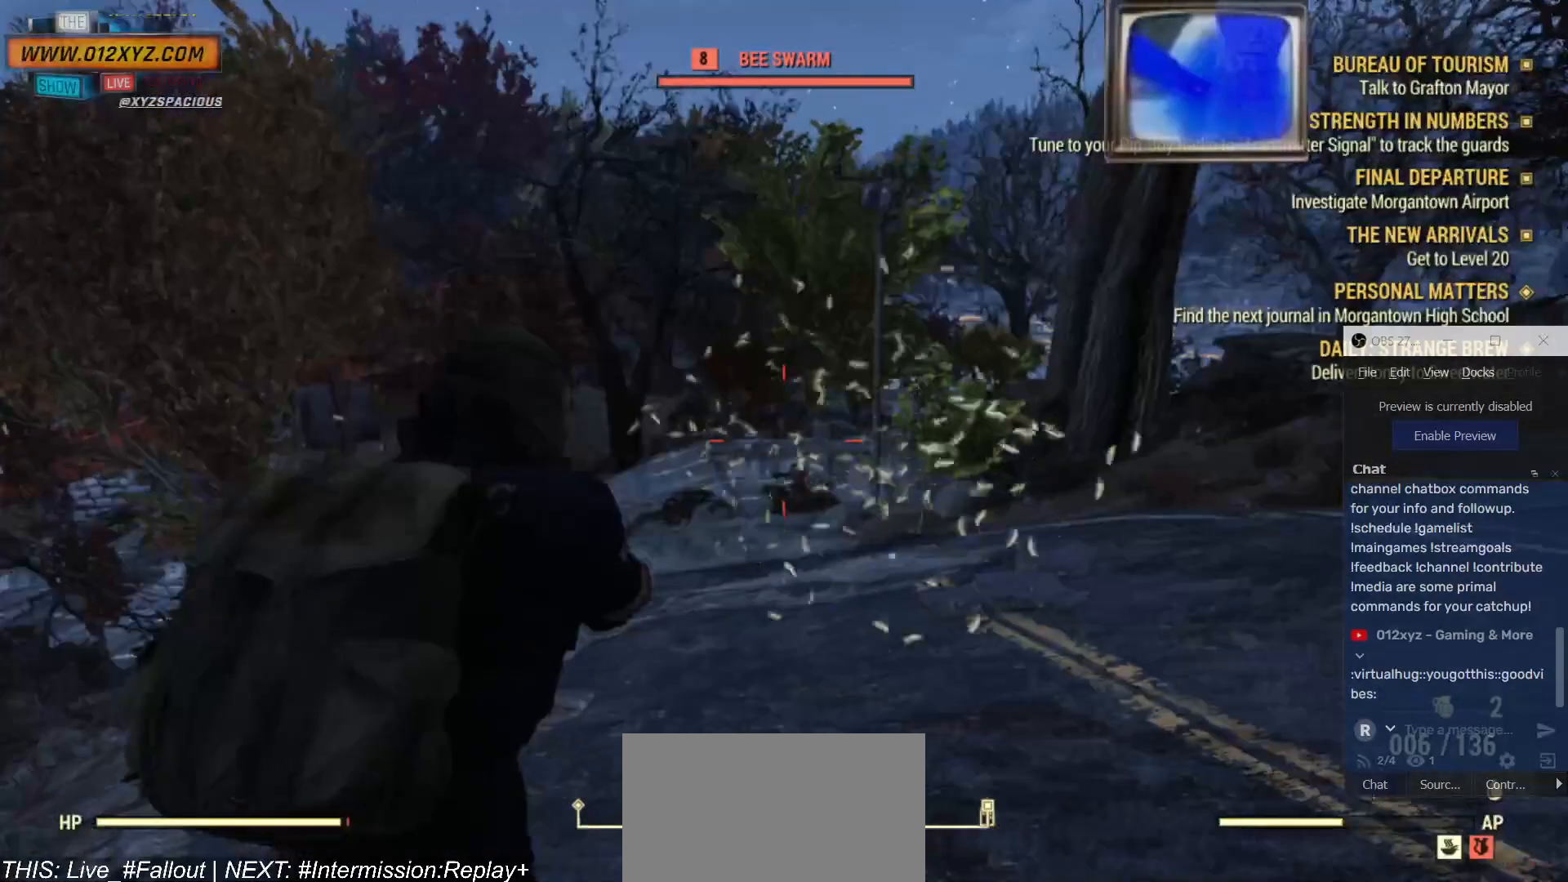
{"keys": ["d"], "mouse": [], "events": [[34, "f", "down"], [167, "f", "up"], [334, "a", "down"], [367, "s", "down"], [400, "d", "down"], [400, "s", "up"], [434, "a", "up"]]}
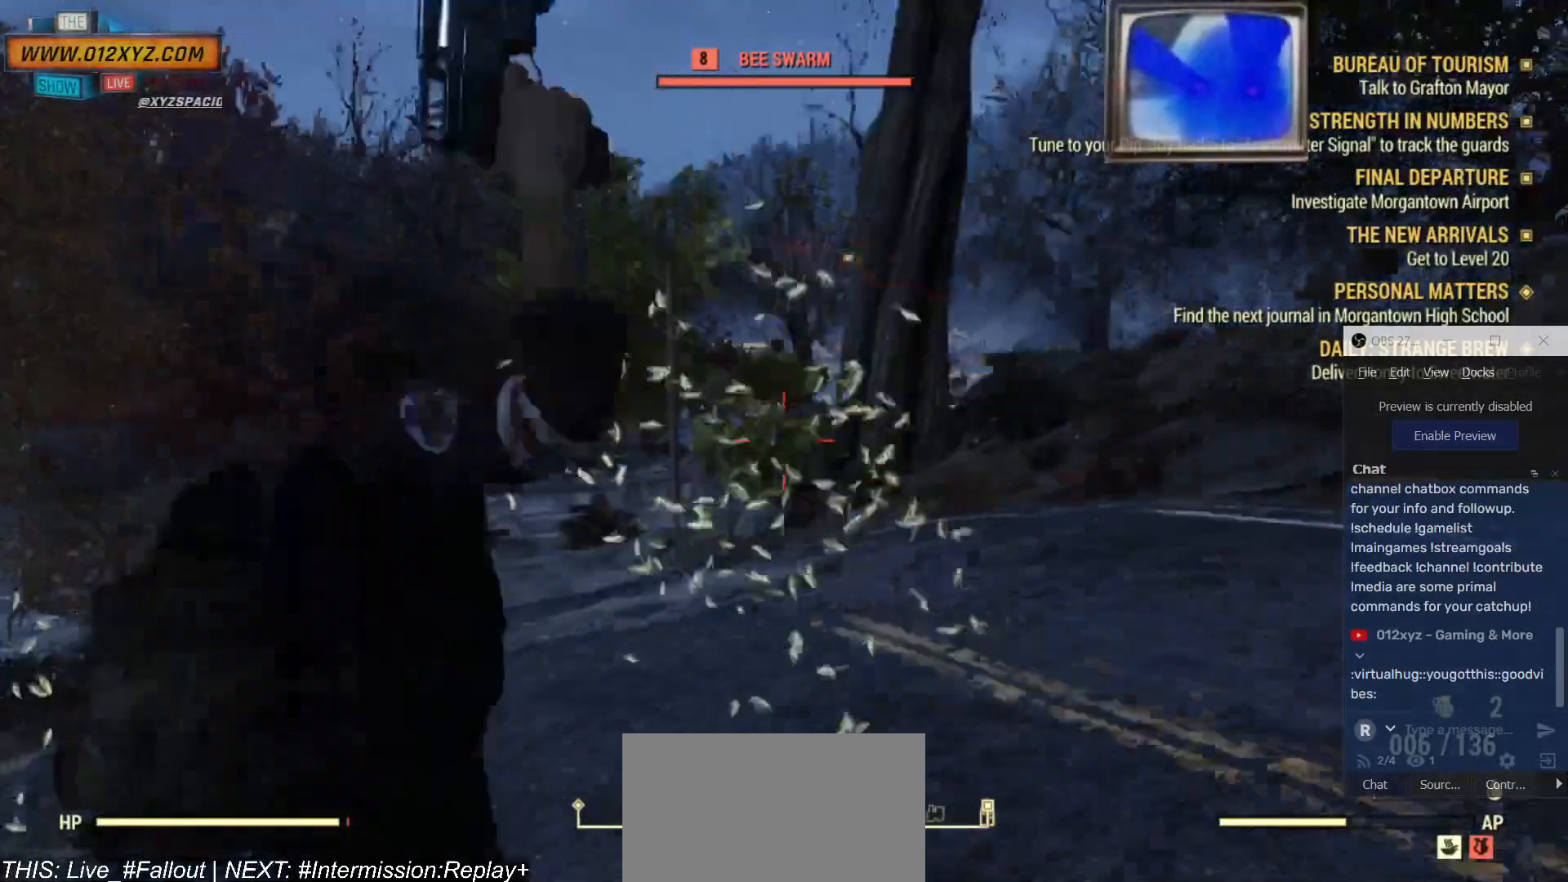
{"keys": ["f"], "mouse": [], "events": [[67, "w", "down"], [200, "d", "up"], [234, "w", "up"], [267, "f", "down"], [434, "f", "up"], [500, "f", "down"]]}
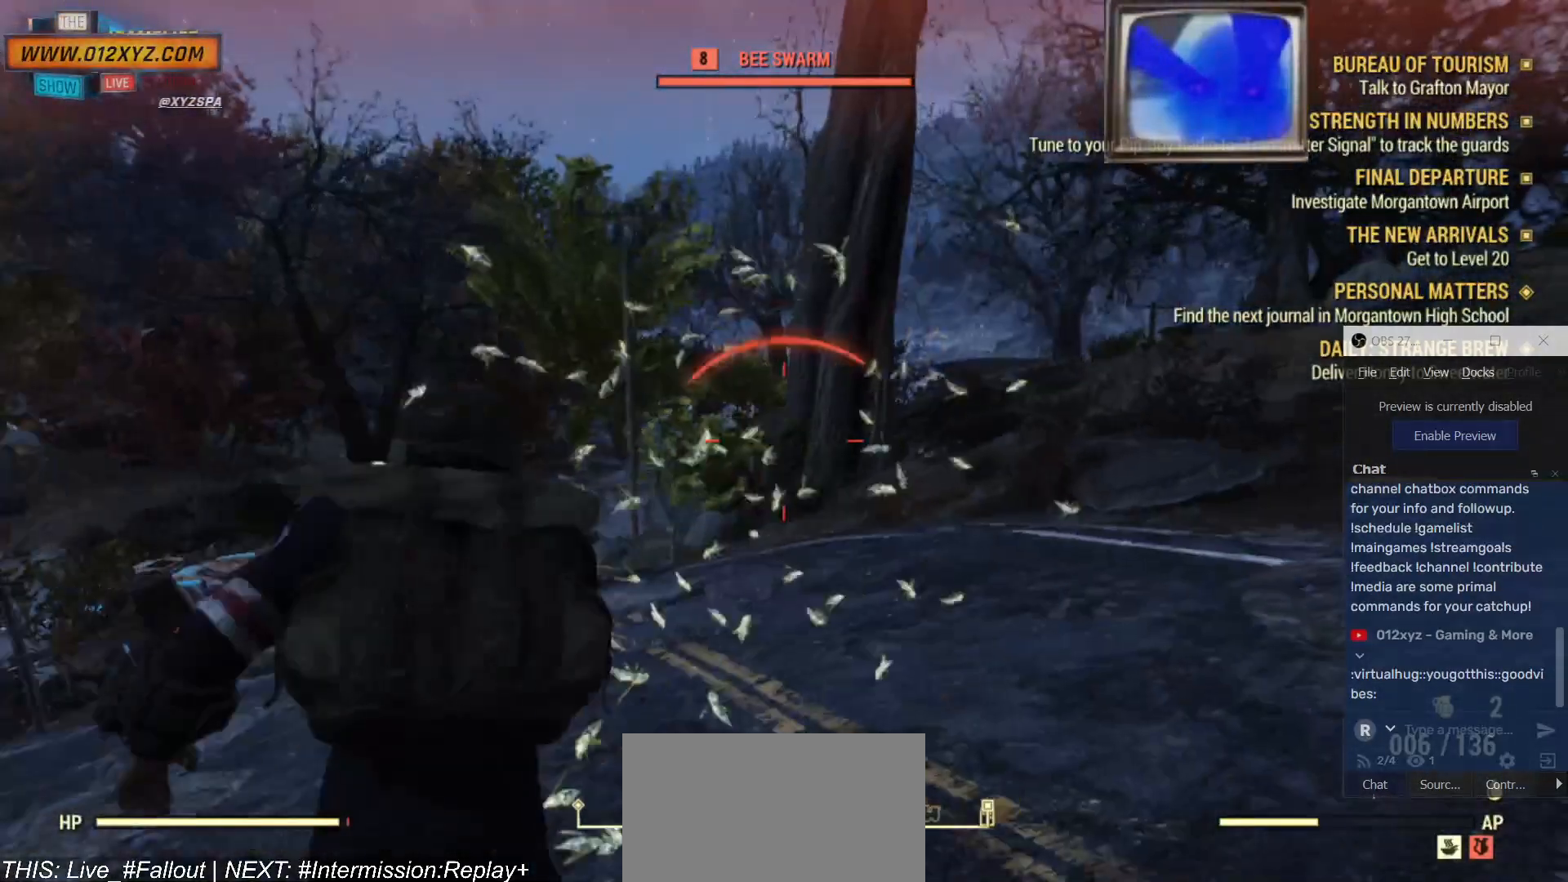
{"keys": [], "mouse": [], "events": [[100, "f", "up"], [167, "f", "down"], [300, "f", "up"], [367, "f", "down"], [467, "f", "up"]]}
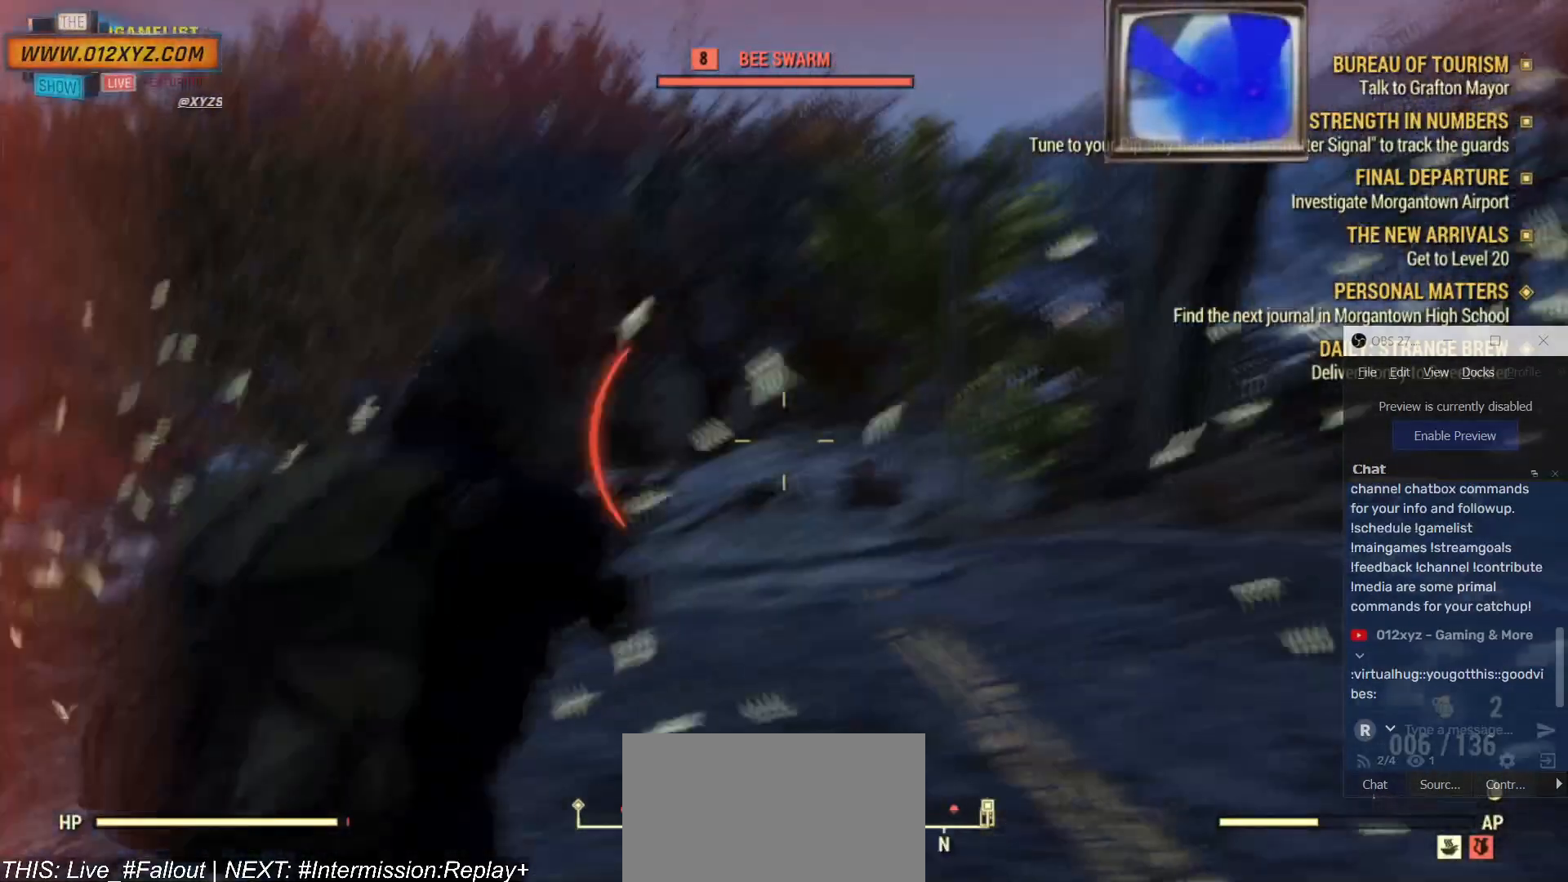
{"keys": ["s"], "mouse": [], "events": [[100, "s", "down"], [367, "f", "down"], [467, "f", "up"]]}